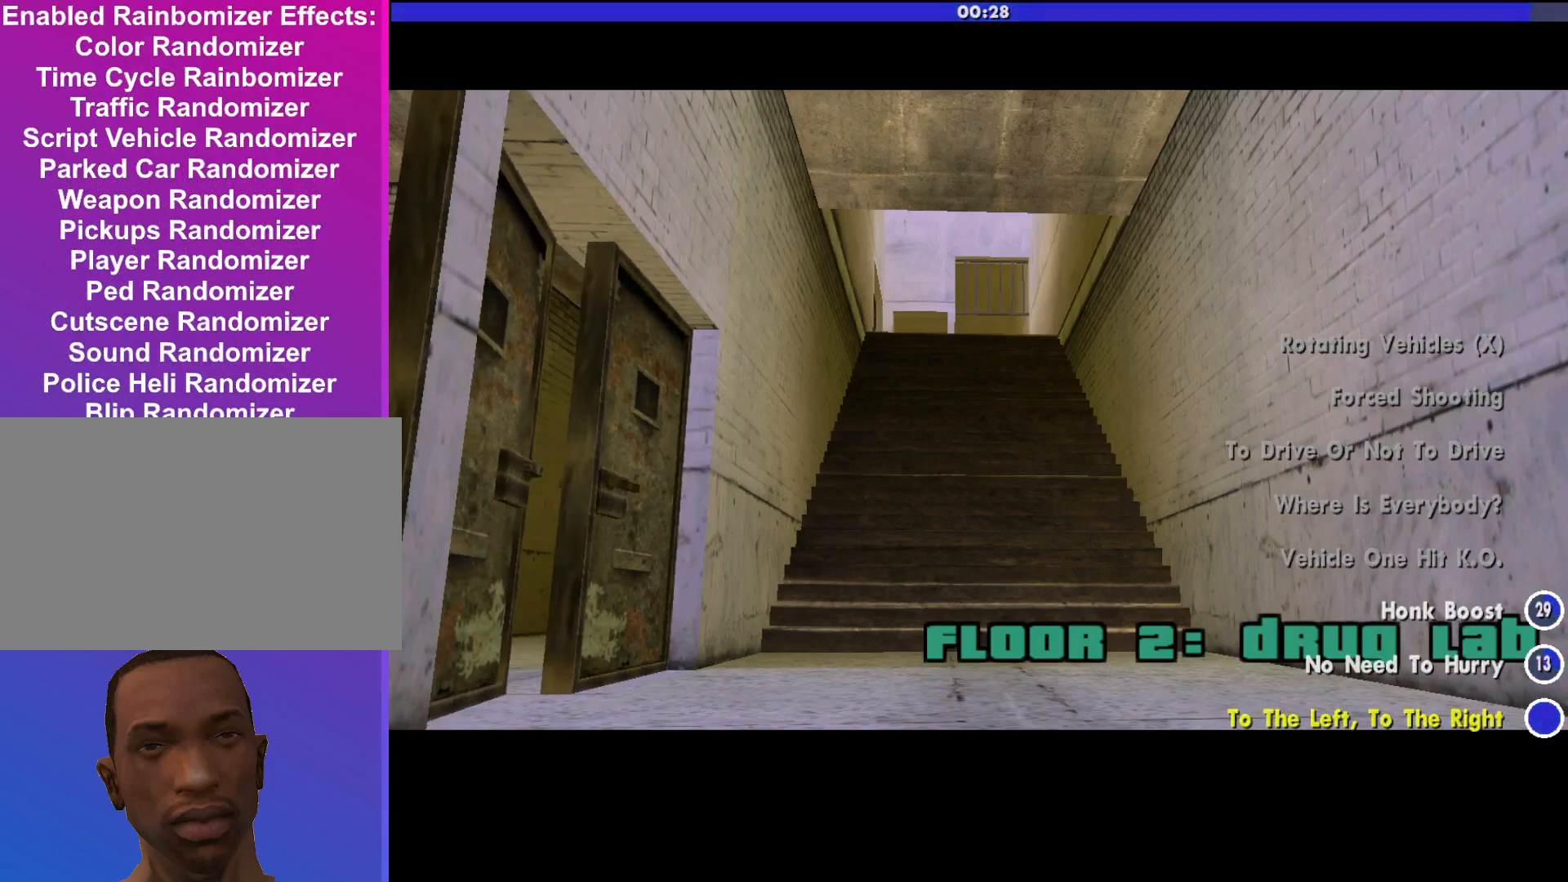
Gameplay with keyboard and mouse; each line is a JSON object with the keys and mouse buttons held at the frame after it. "events" lists presses ("down") and releases ("up") of "a", "alt", "c", "d", "down", "e", "escape", "f", "g", "h", "left", "q", "right", "s", "shift", "space", "tab", "up", "v", "w", "mouse_left", "mouse_middle", "mouse_right", "mouse_wheel_up" and "mouse_wheel_down" between this image and that frame as [ms after this image, input, new state], when the widget could be followed in between. "mouse_left", "mouse_middle", "mouse_right", "mouse_wheel_up", "mouse_wheel_down" = the "left", "middle", "right", "wheel_up", "wheel_down" buttons of the "mouse" list. No other keys are recorded. Mouse movement is not recorded.
{"keys": [], "mouse": [], "events": []}
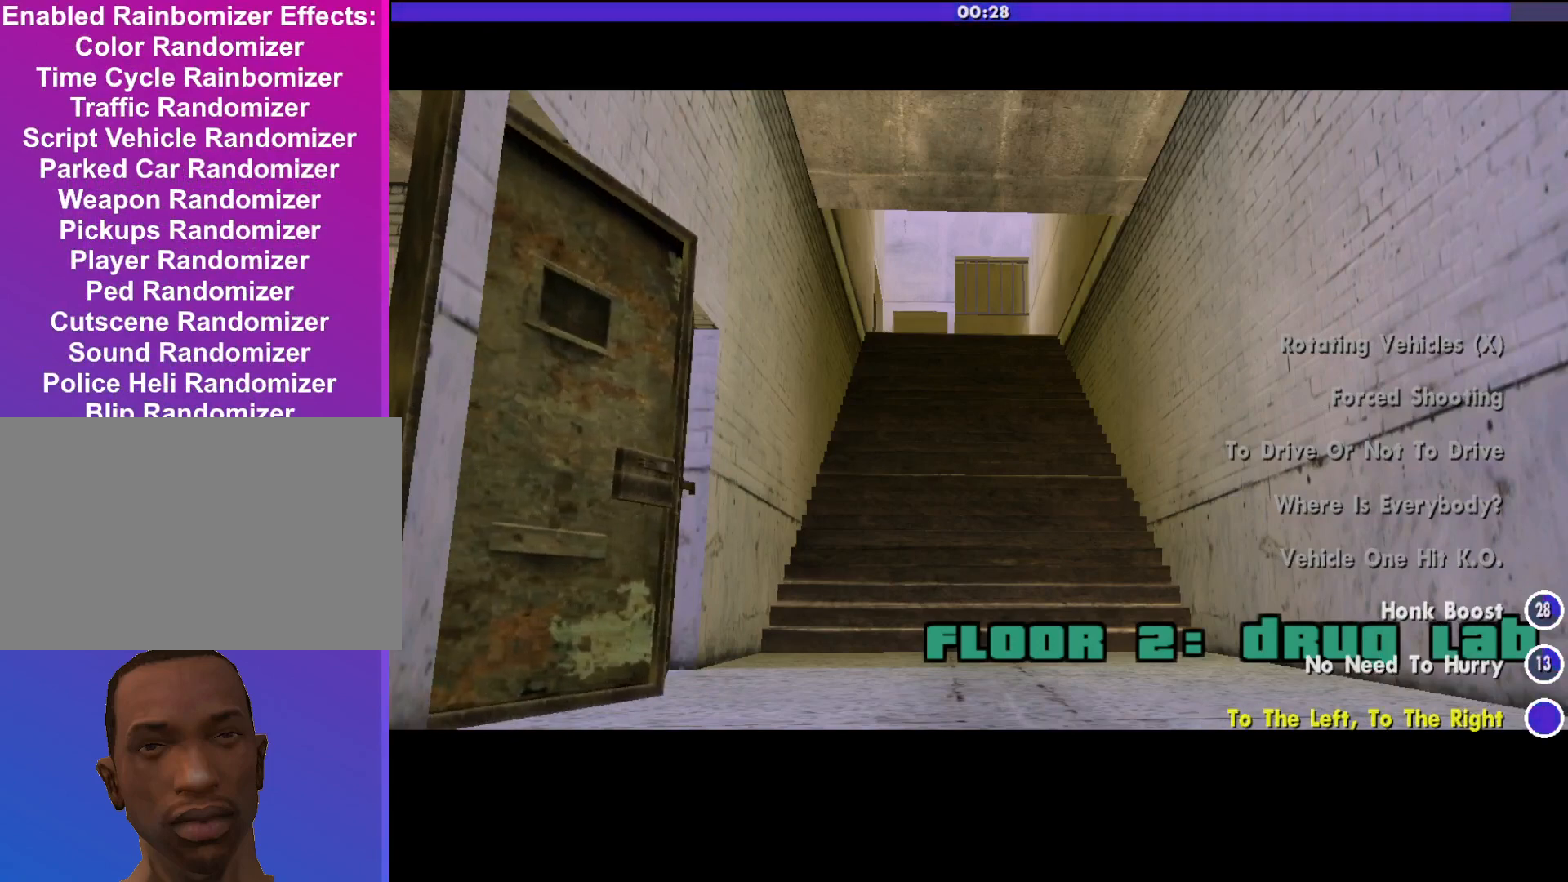
{"keys": [], "mouse": [], "events": []}
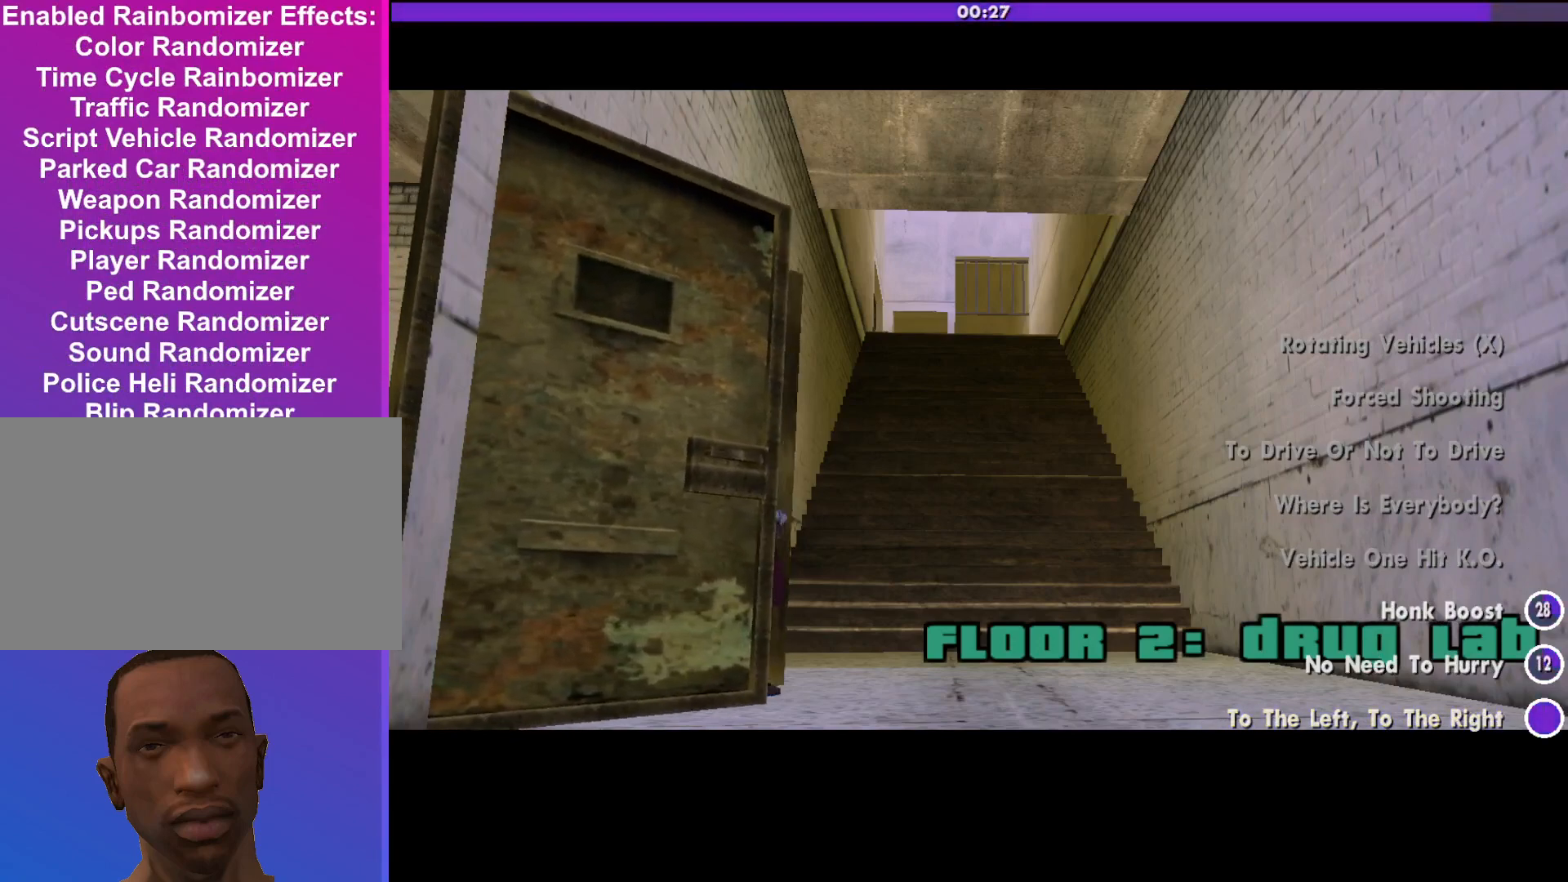
{"keys": [], "mouse": [], "events": []}
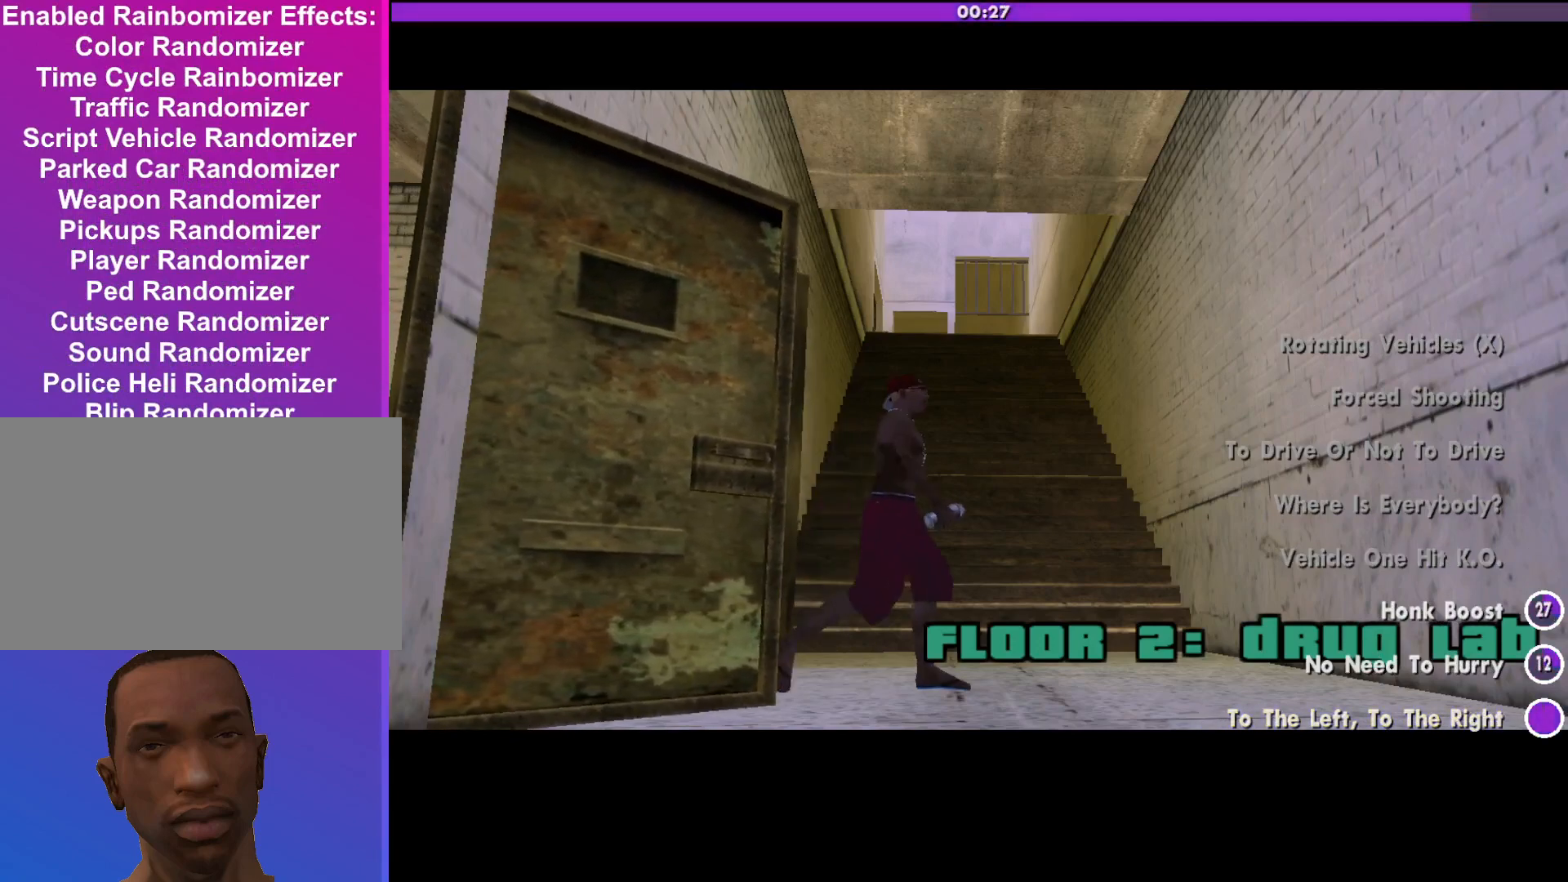
{"keys": [], "mouse": [], "events": []}
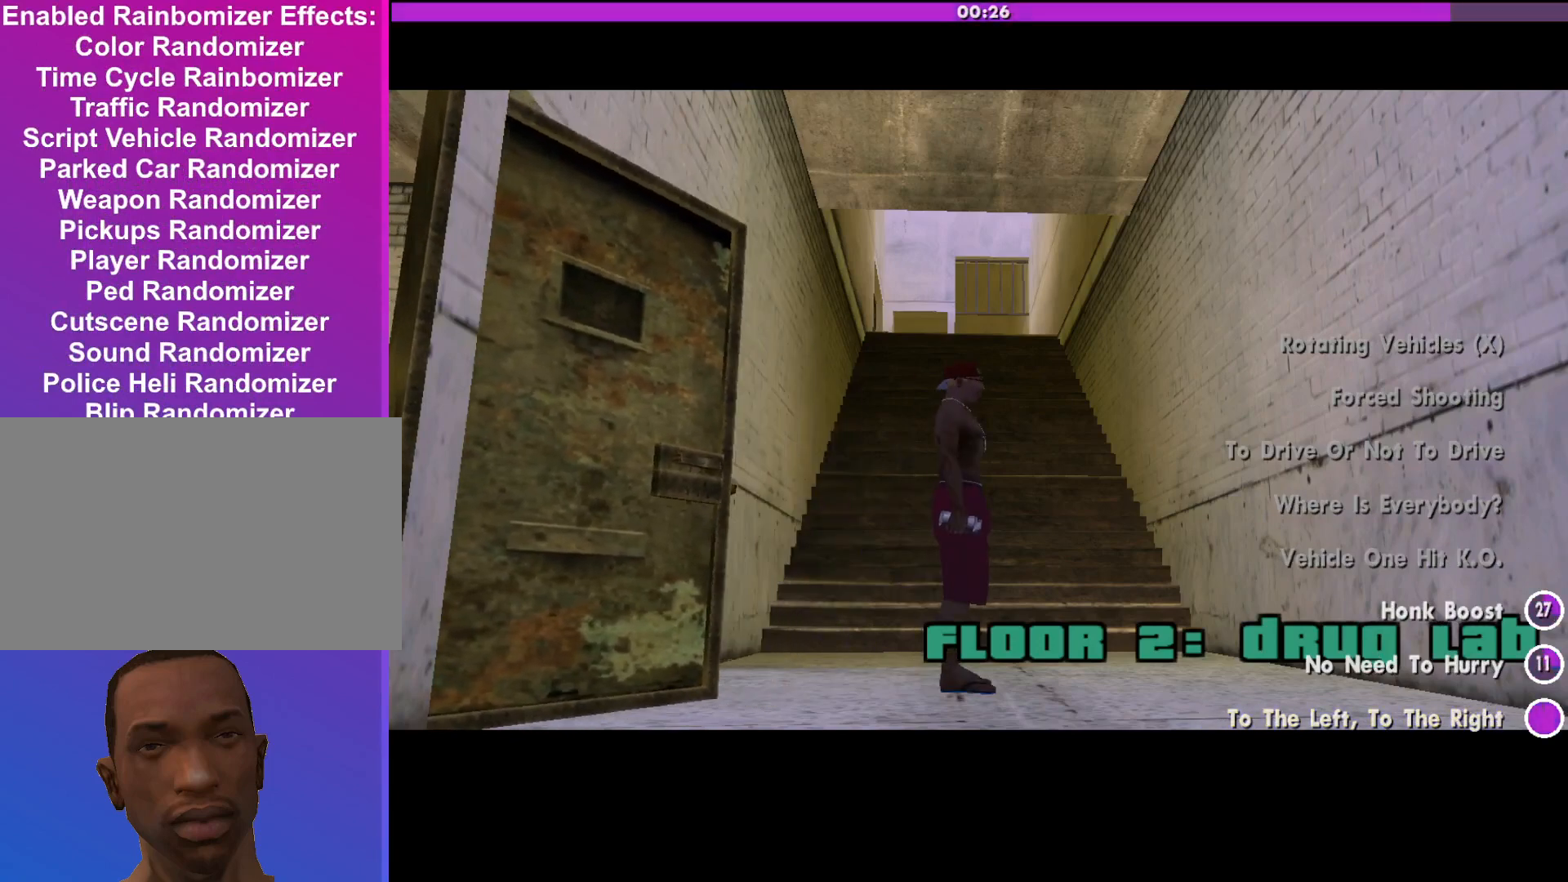
{"keys": [], "mouse": [], "events": []}
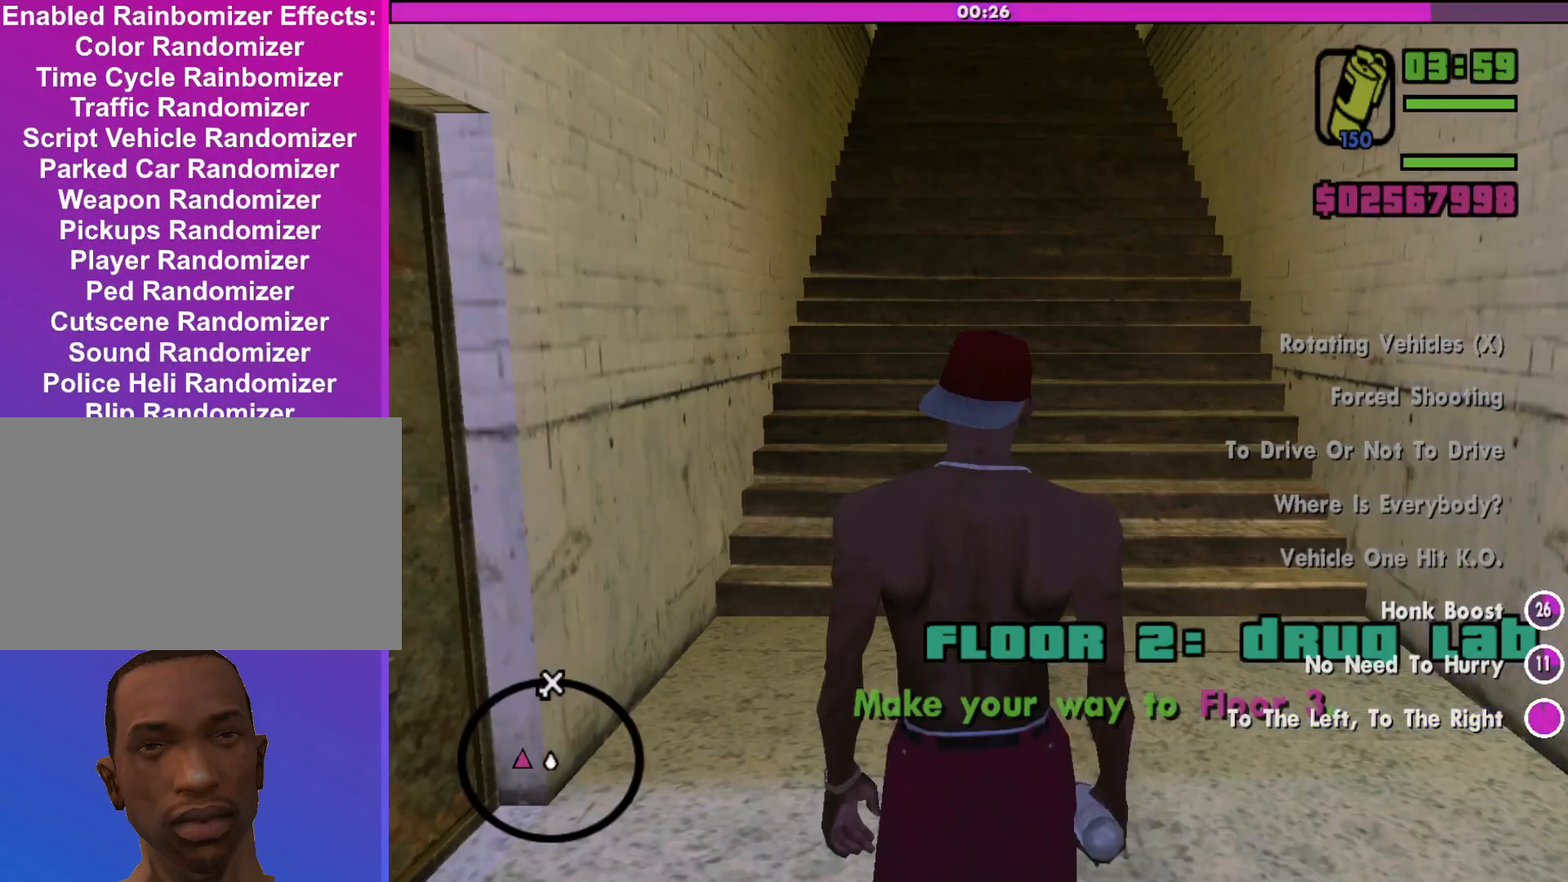
{"keys": ["w"], "mouse": [], "events": [[233, "w", "down"], [300, "mouse_wheel_up", "down"], [367, "mouse_wheel_up", "up"]]}
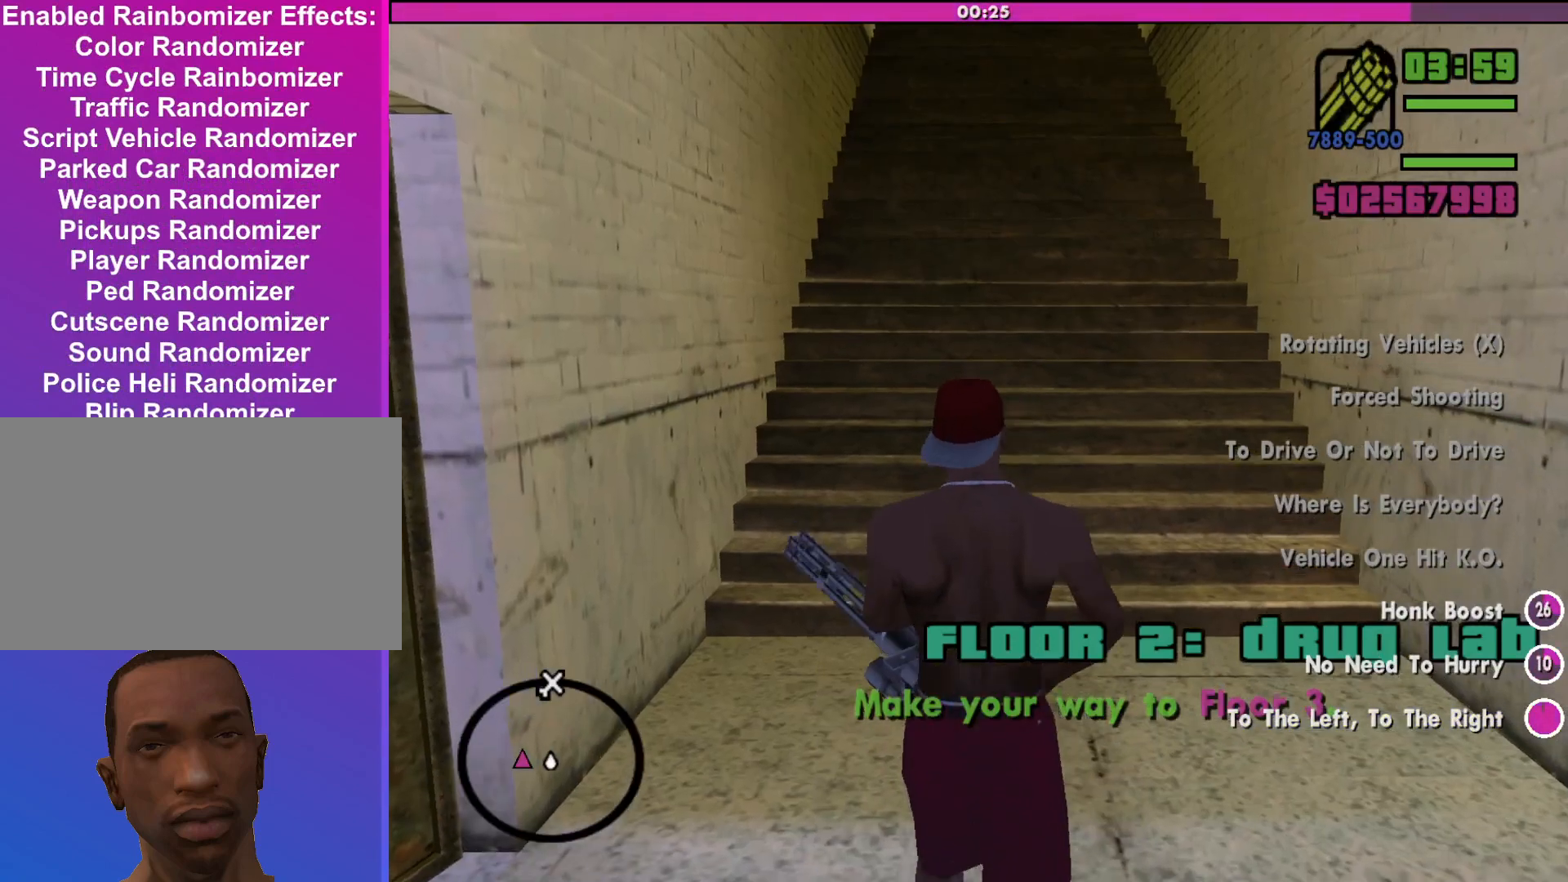
{"keys": ["w"], "mouse": [], "events": []}
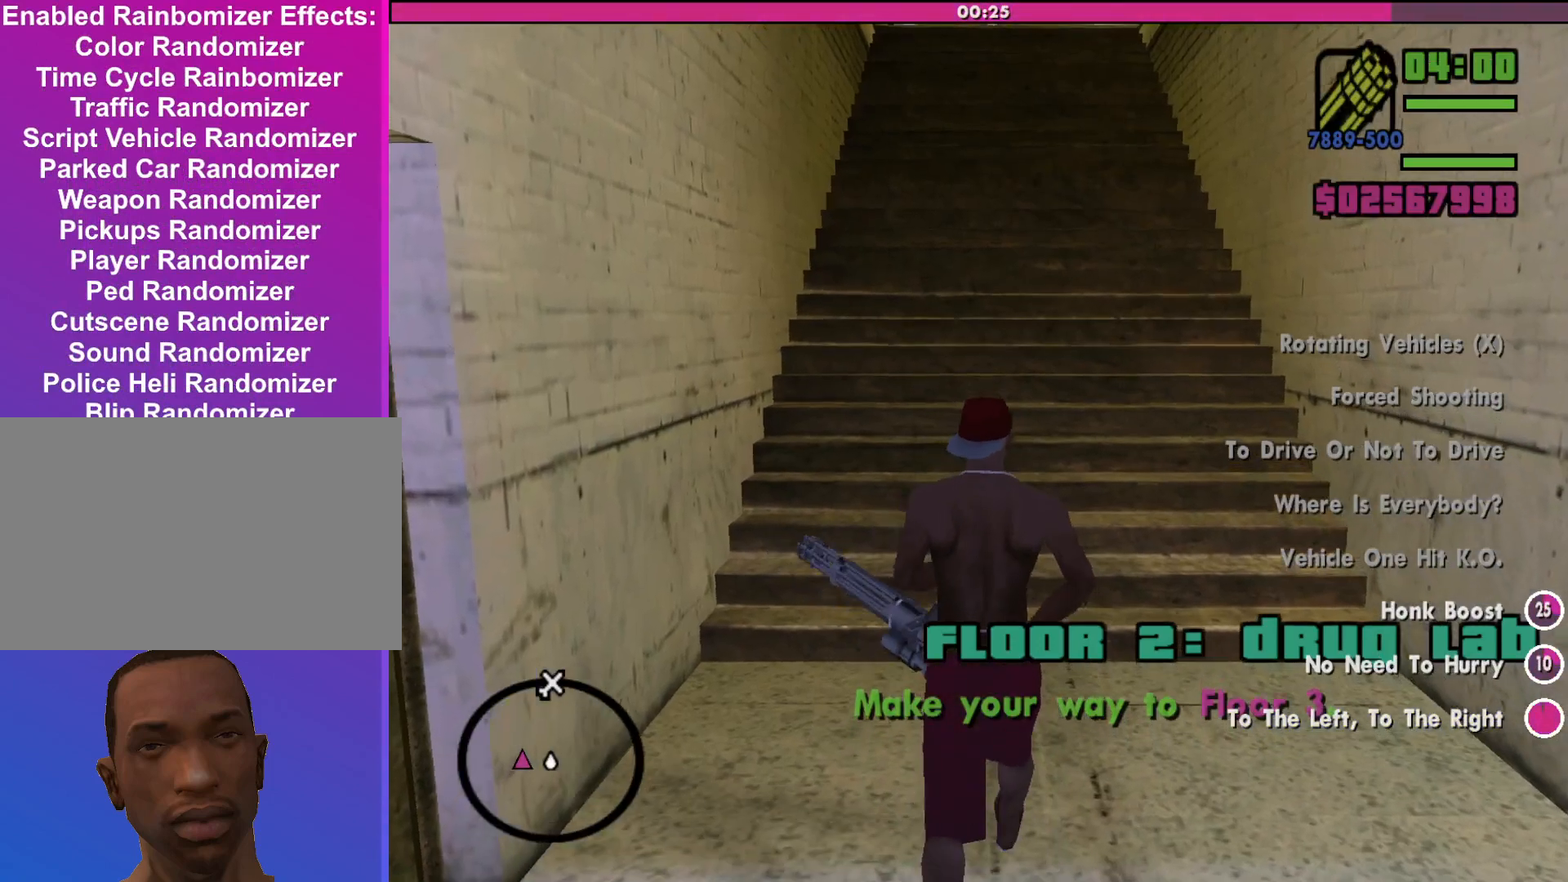
{"keys": ["space", "w"], "mouse": [], "events": [[267, "mouse_wheel_down", "down"], [333, "mouse_wheel_down", "up"], [467, "space", "down"]]}
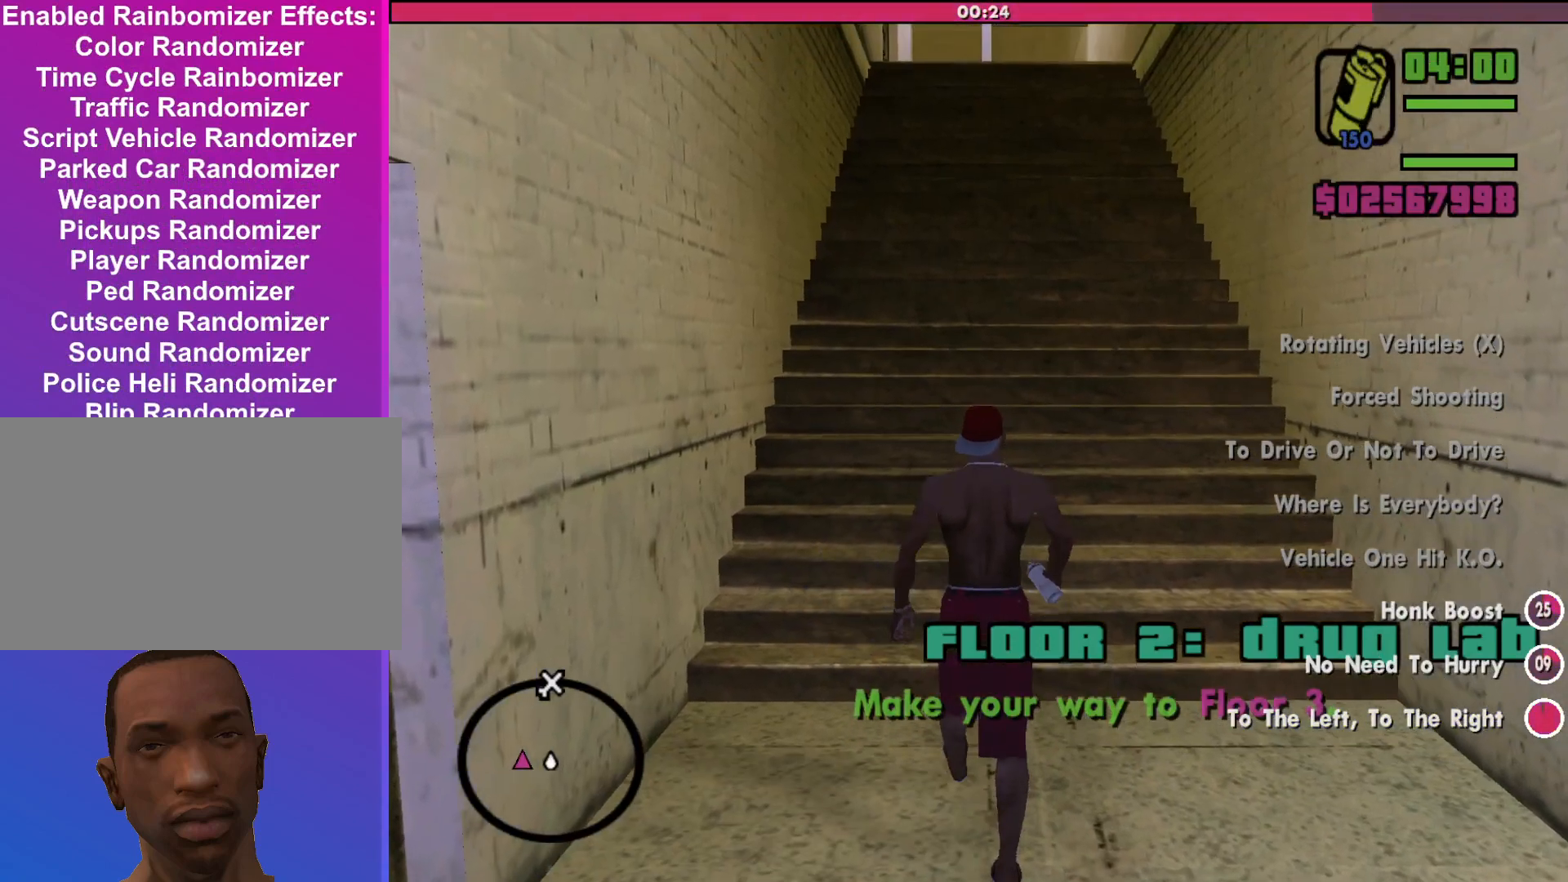
{"keys": ["w"], "mouse": [], "events": [[200, "space", "up"]]}
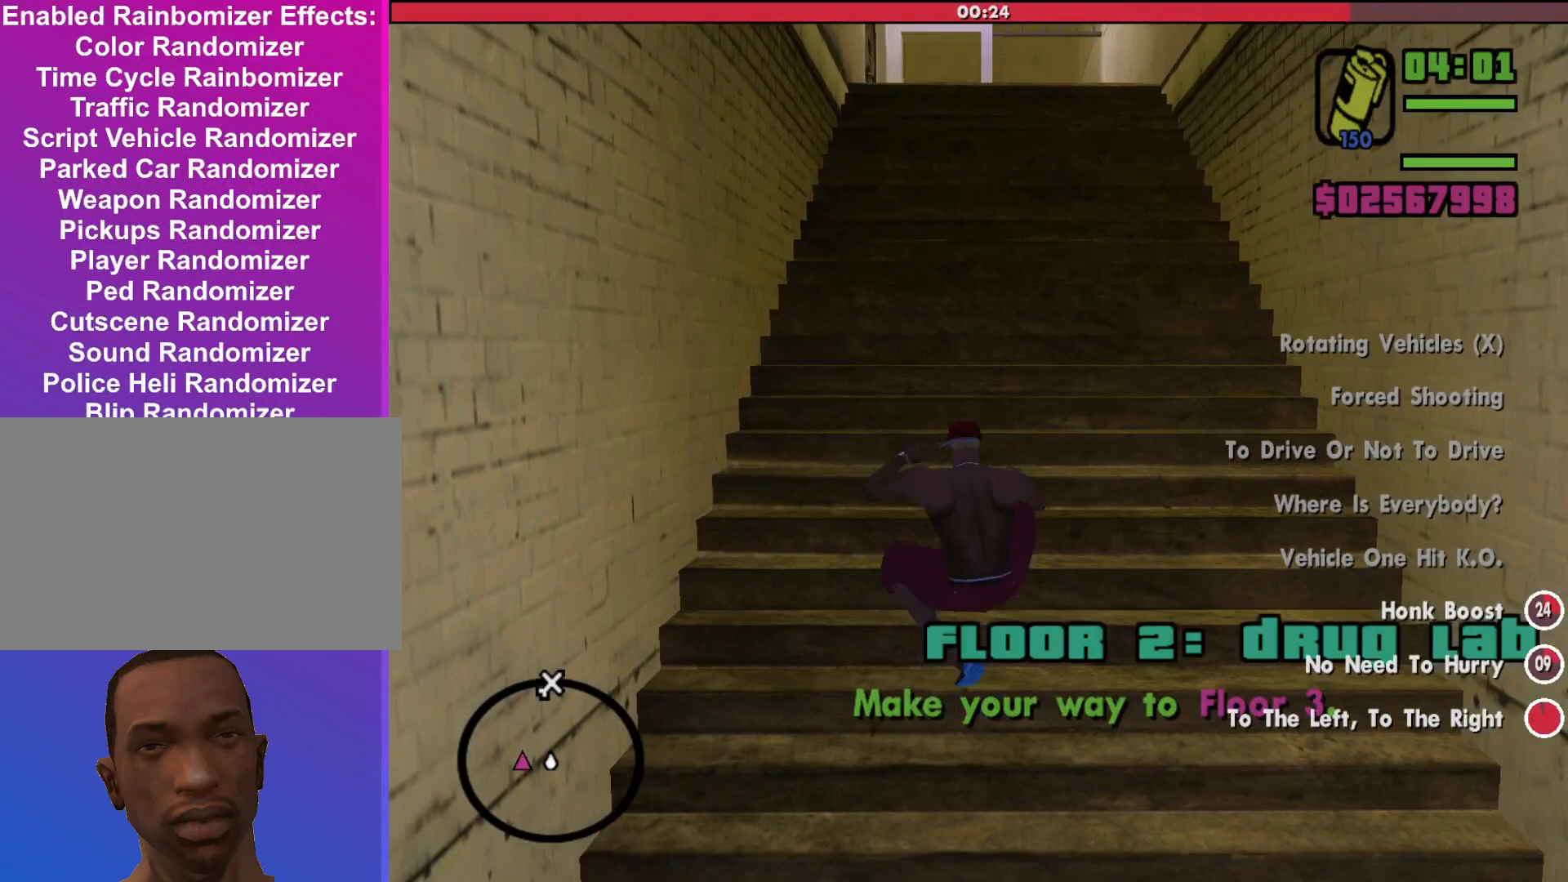
{"keys": ["w"], "mouse": [], "events": [[367, "mouse_wheel_up", "down"], [433, "mouse_wheel_up", "up"]]}
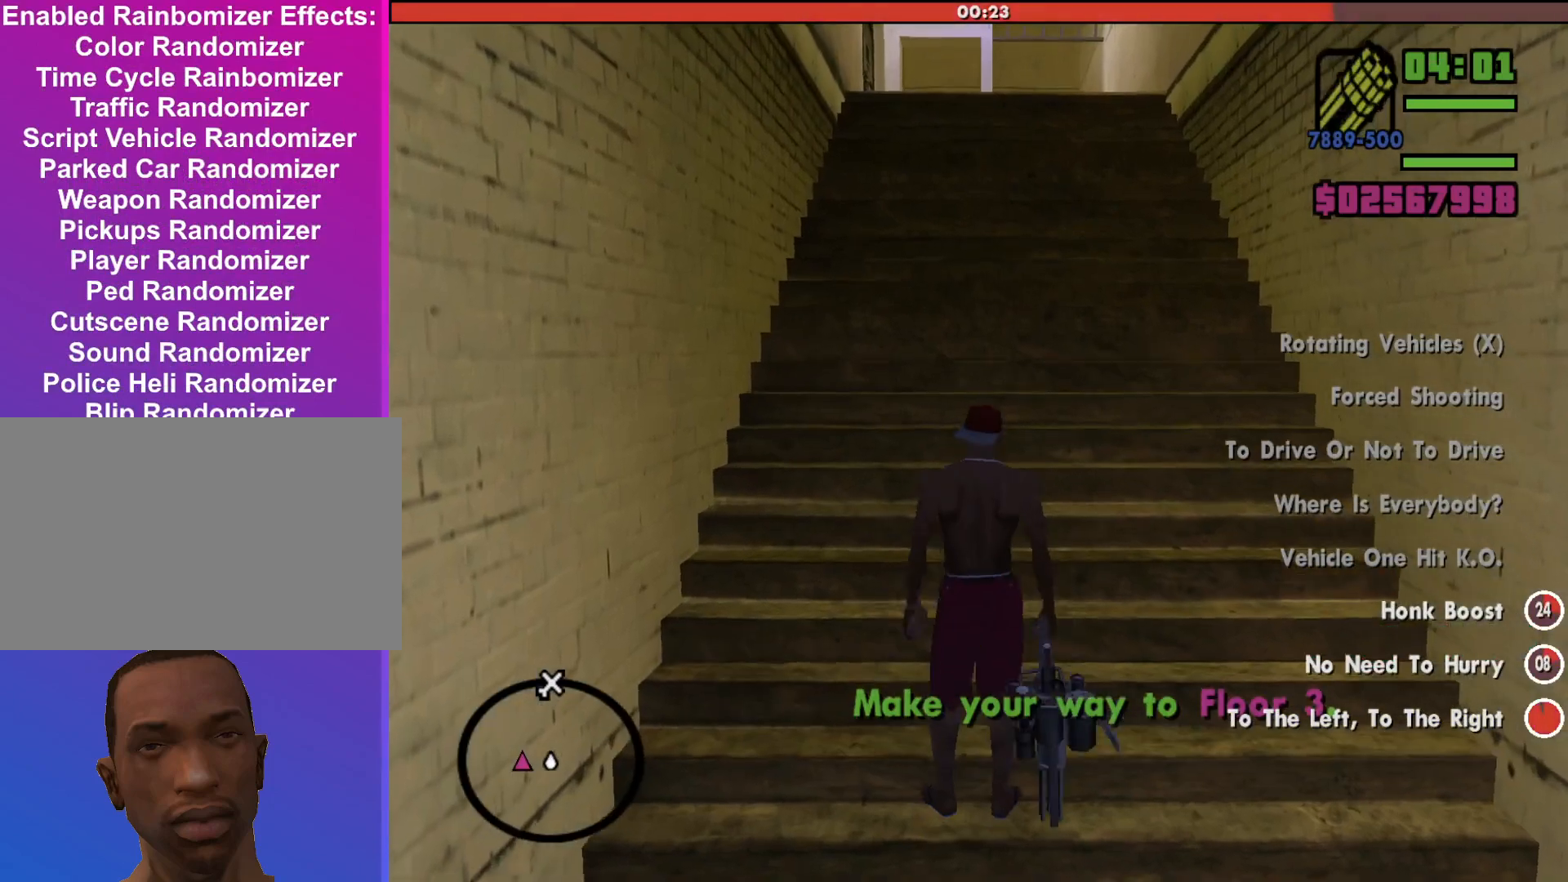
{"keys": ["w"], "mouse": [], "events": []}
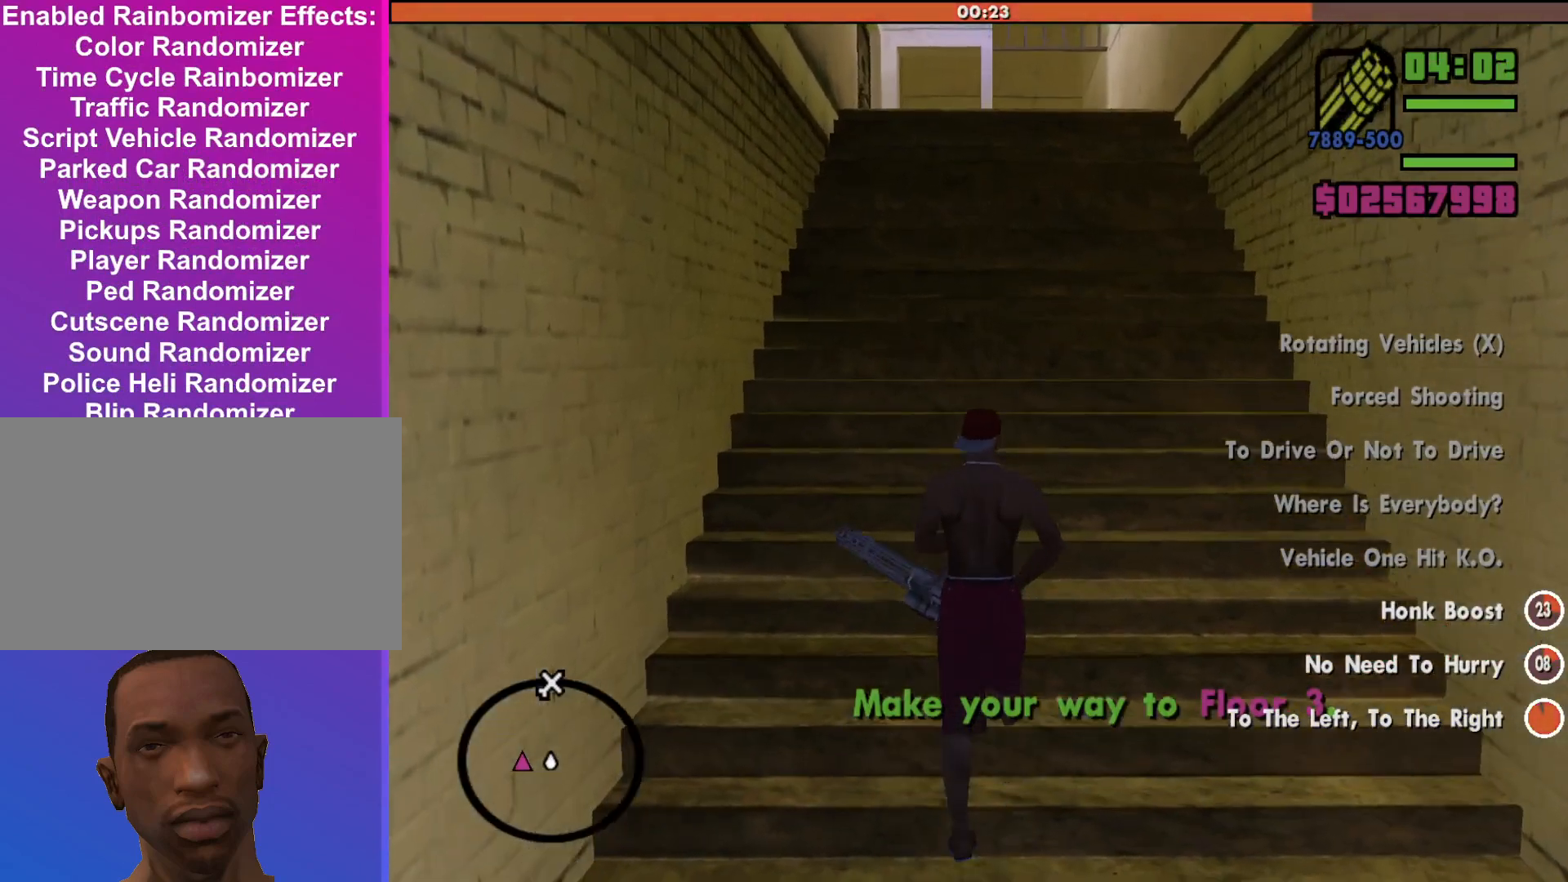
{"keys": ["w"], "mouse": [], "events": []}
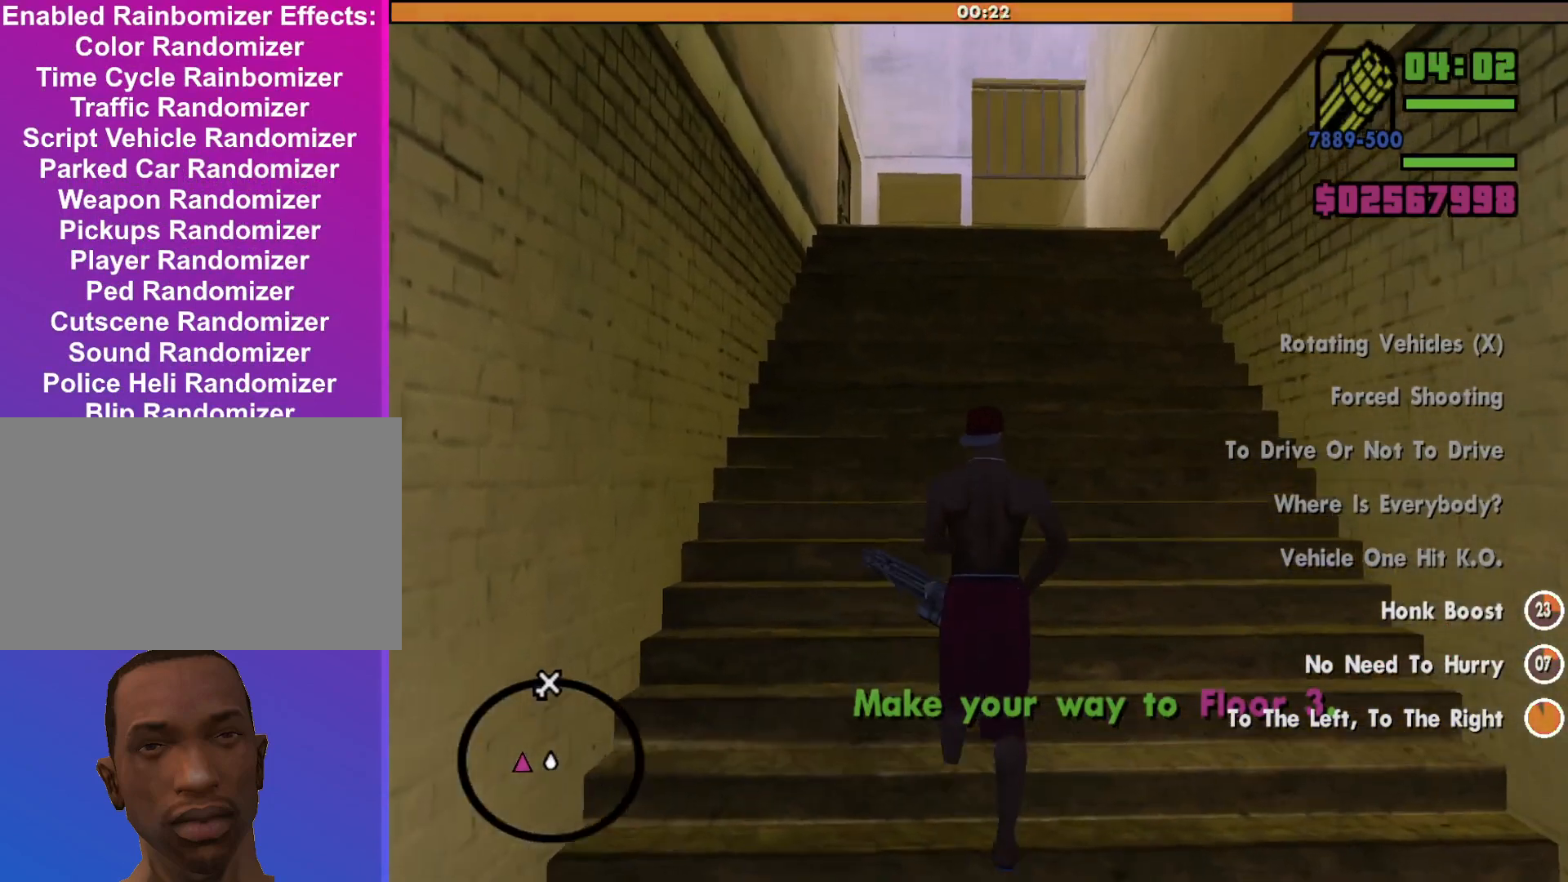
{"keys": ["w"], "mouse": ["right"], "events": [[300, "mouse_right", "down"]]}
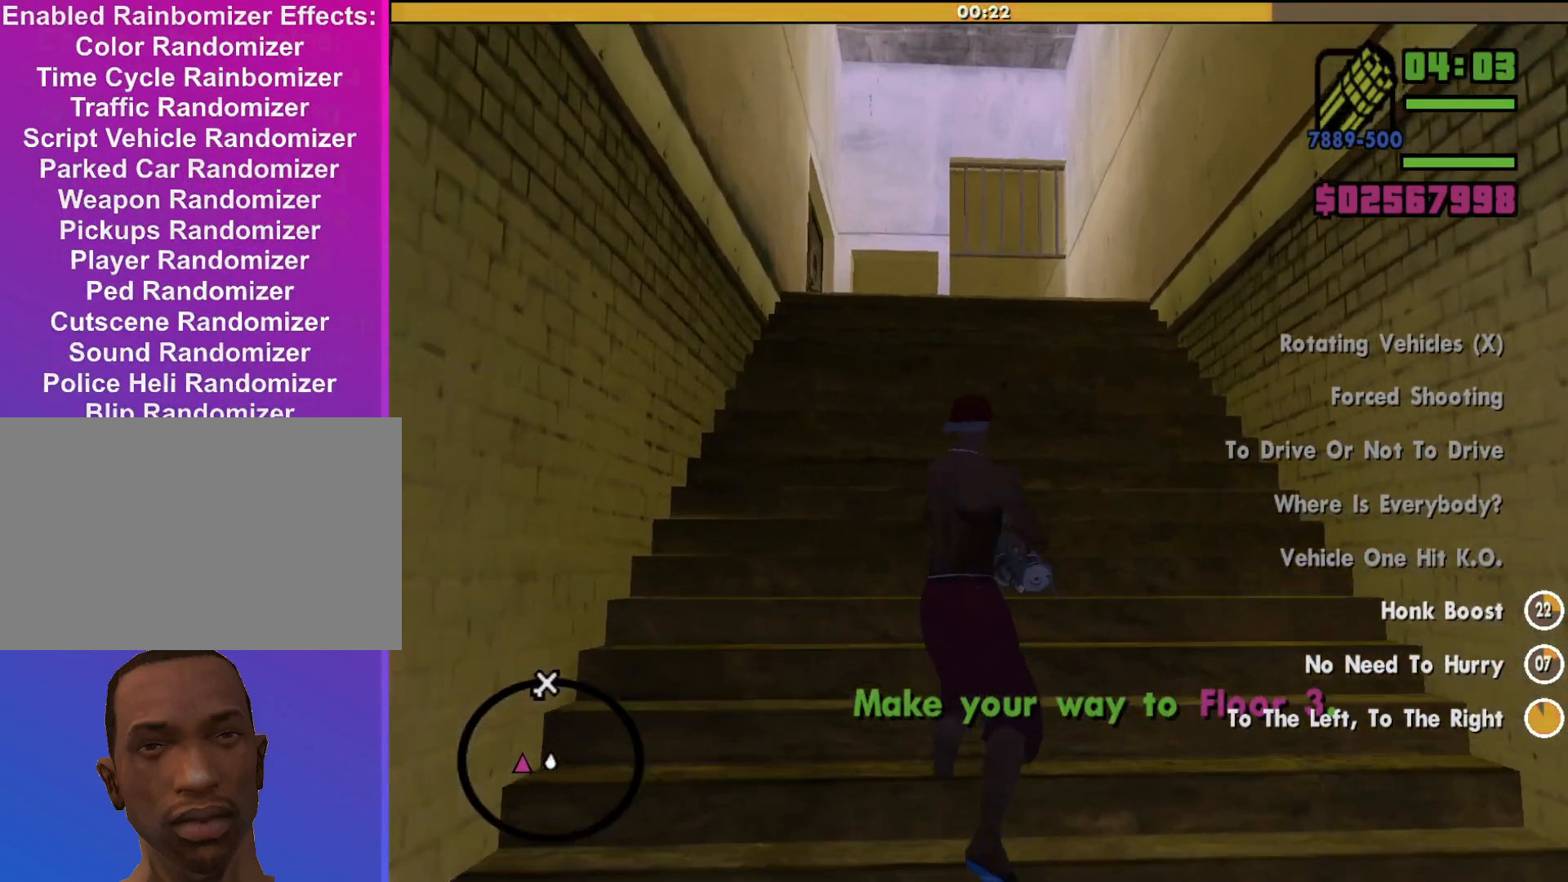
{"keys": ["w"], "mouse": ["right"], "events": []}
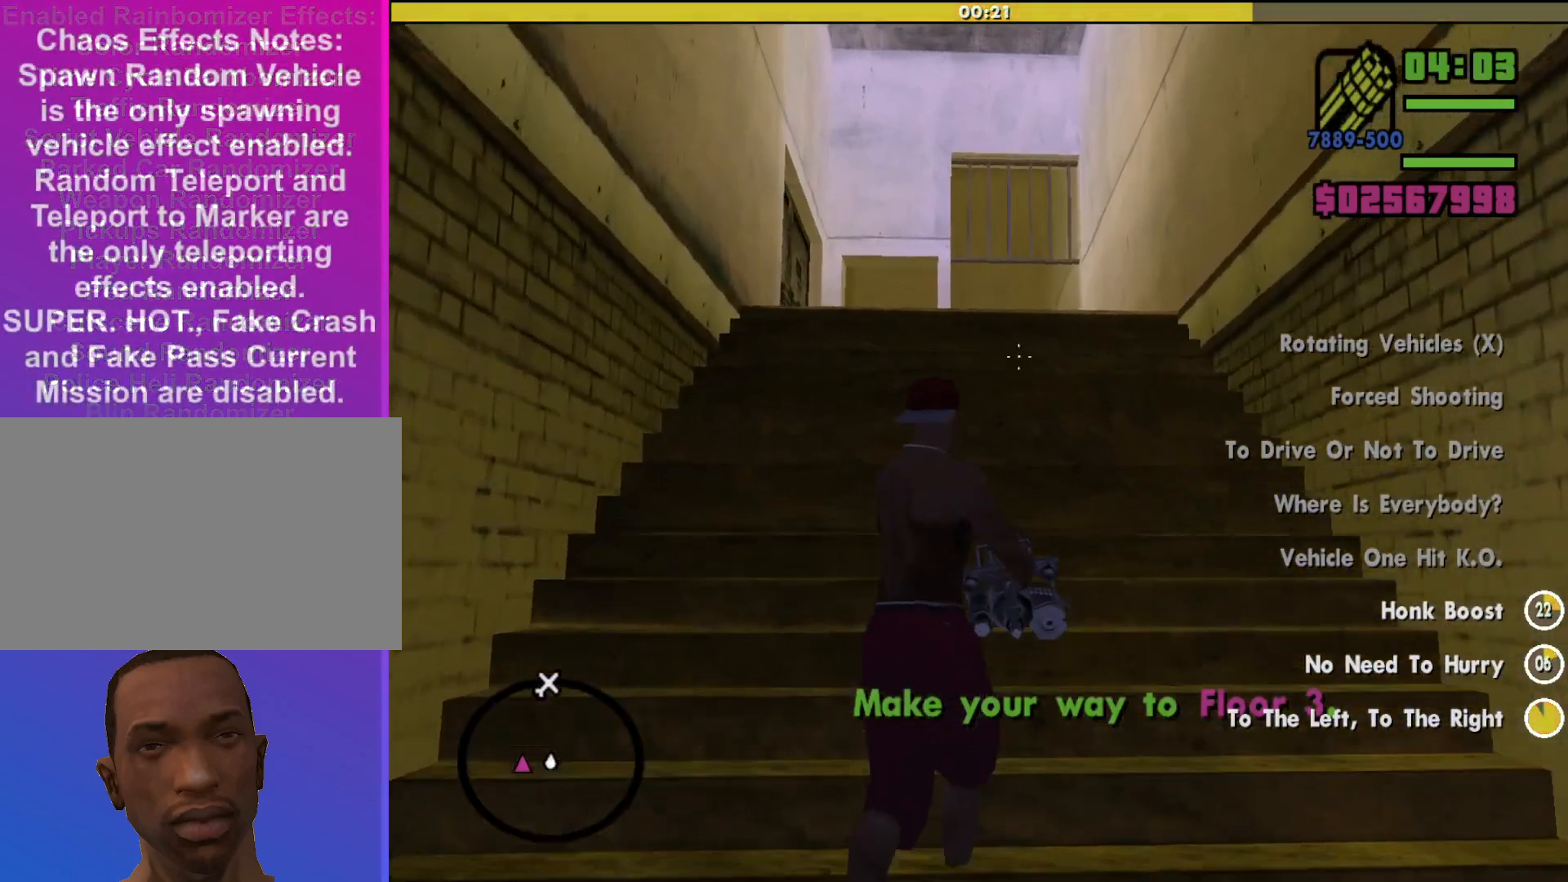
{"keys": ["w"], "mouse": ["right"], "events": []}
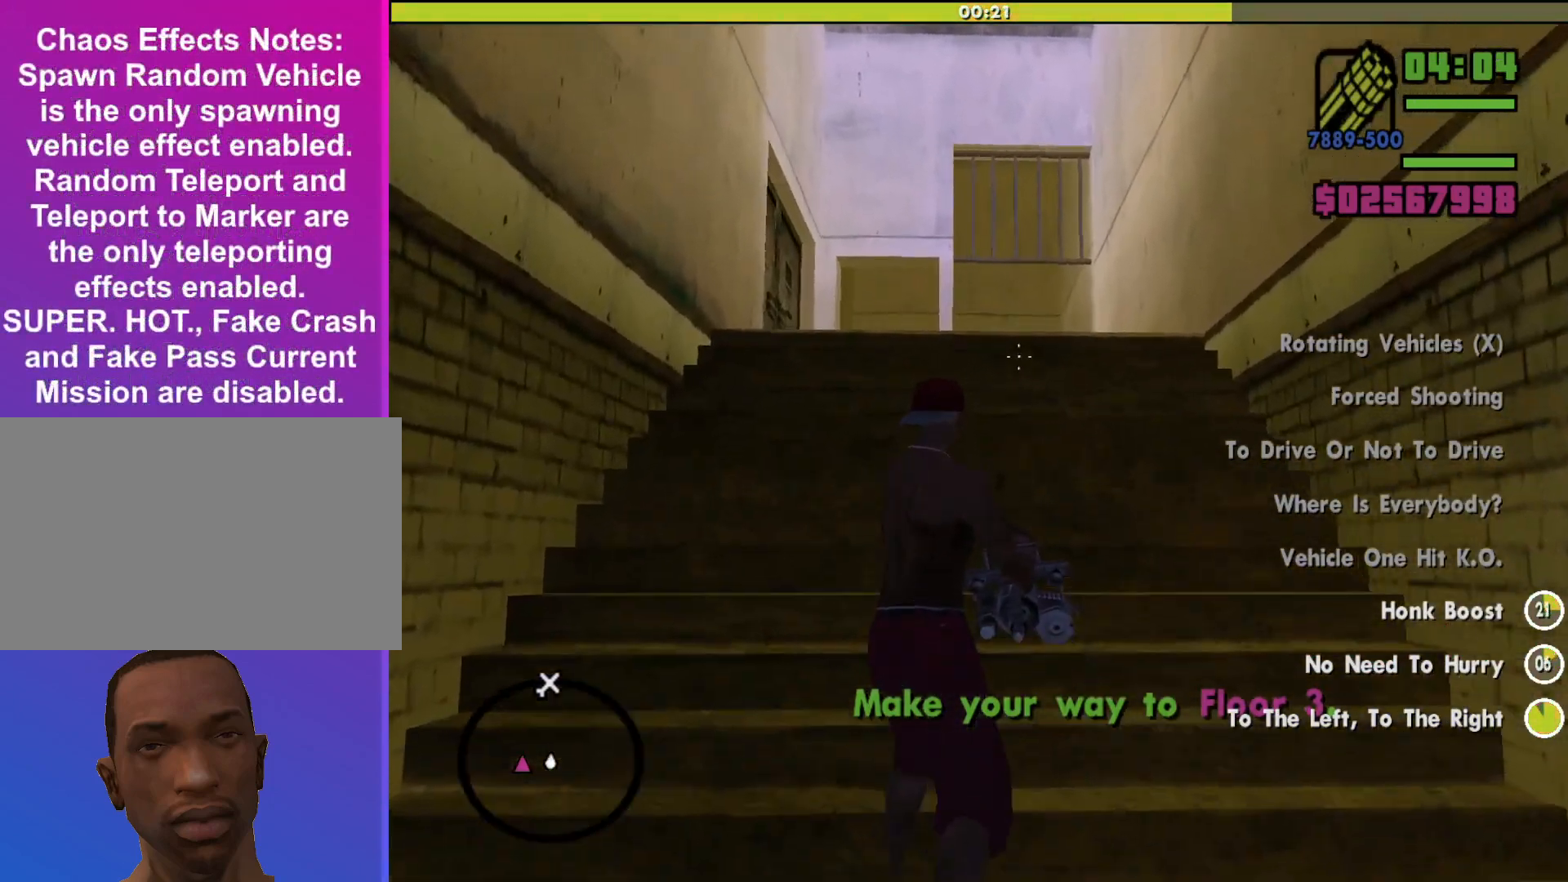
{"keys": ["w"], "mouse": ["right"], "events": []}
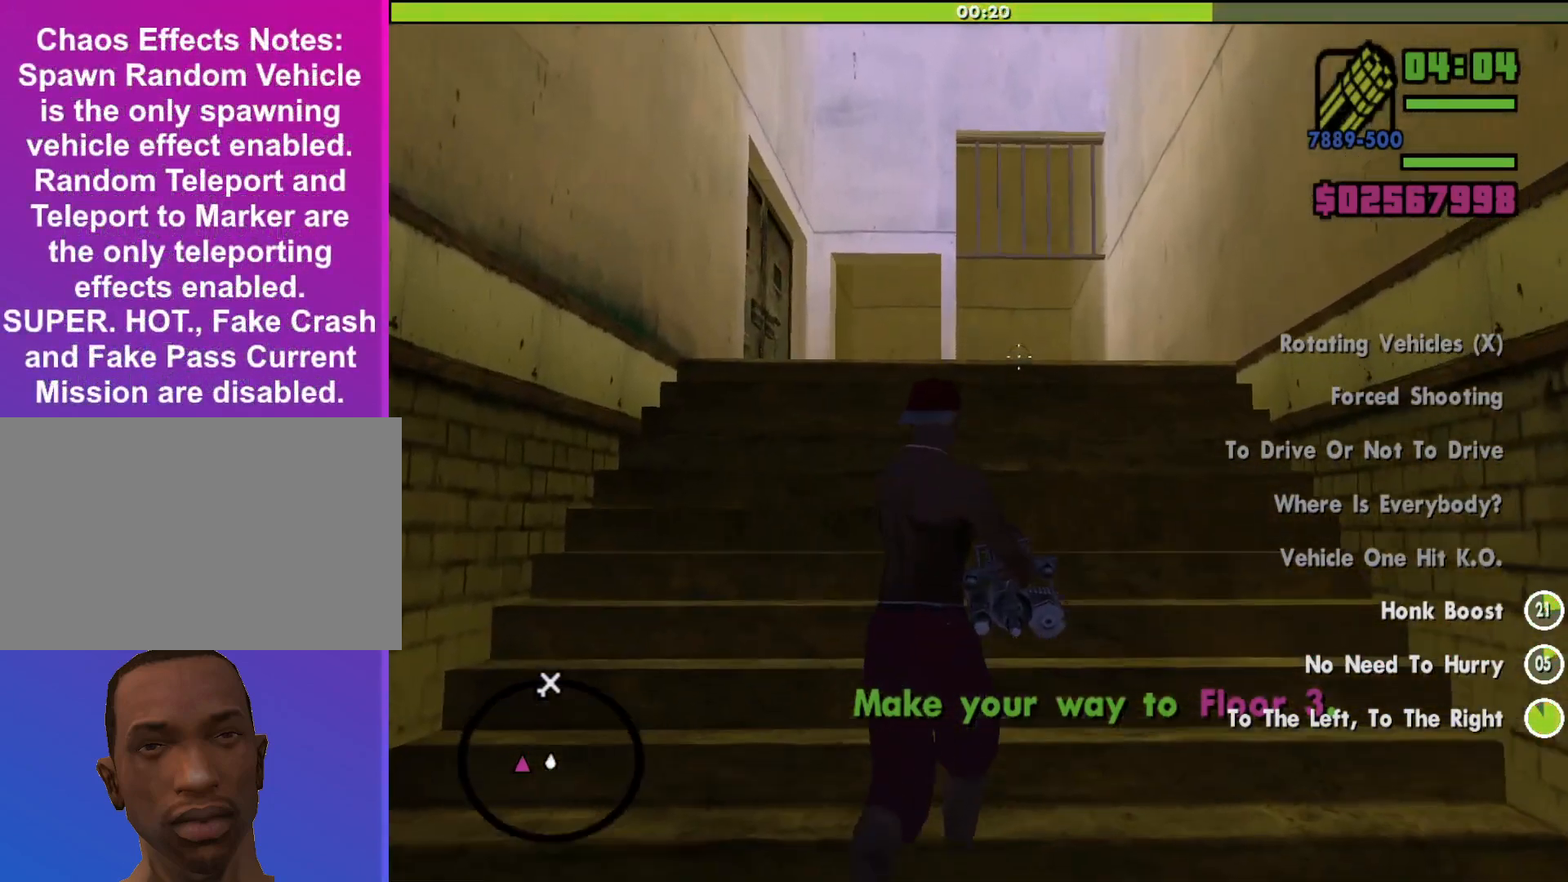
{"keys": ["w"], "mouse": ["left", "right"], "events": [[67, "mouse_left", "down"]]}
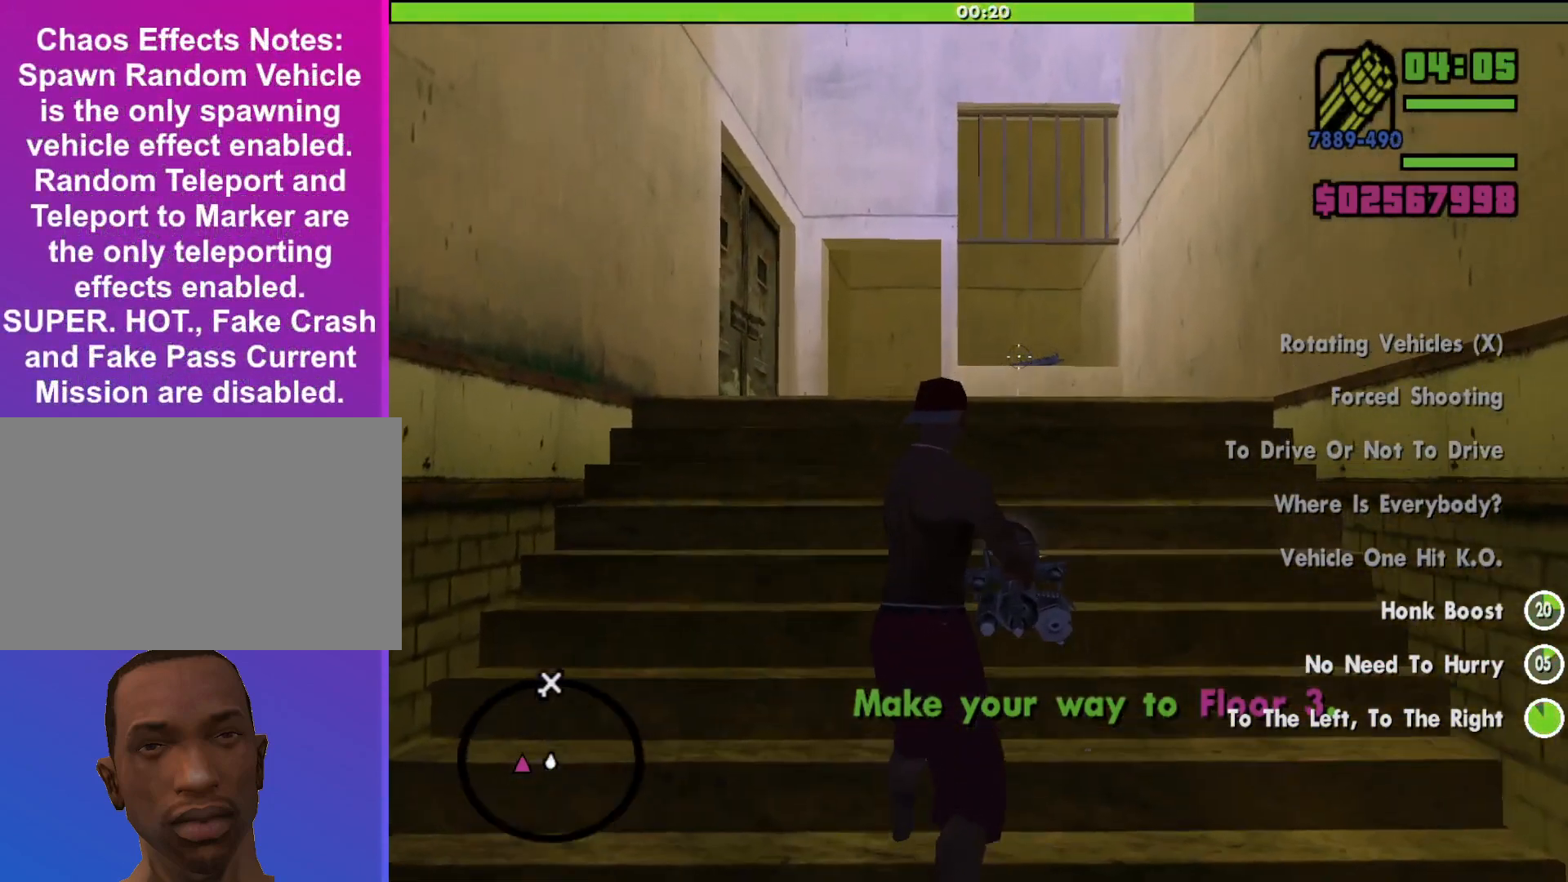
{"keys": ["w"], "mouse": ["left", "right"], "events": []}
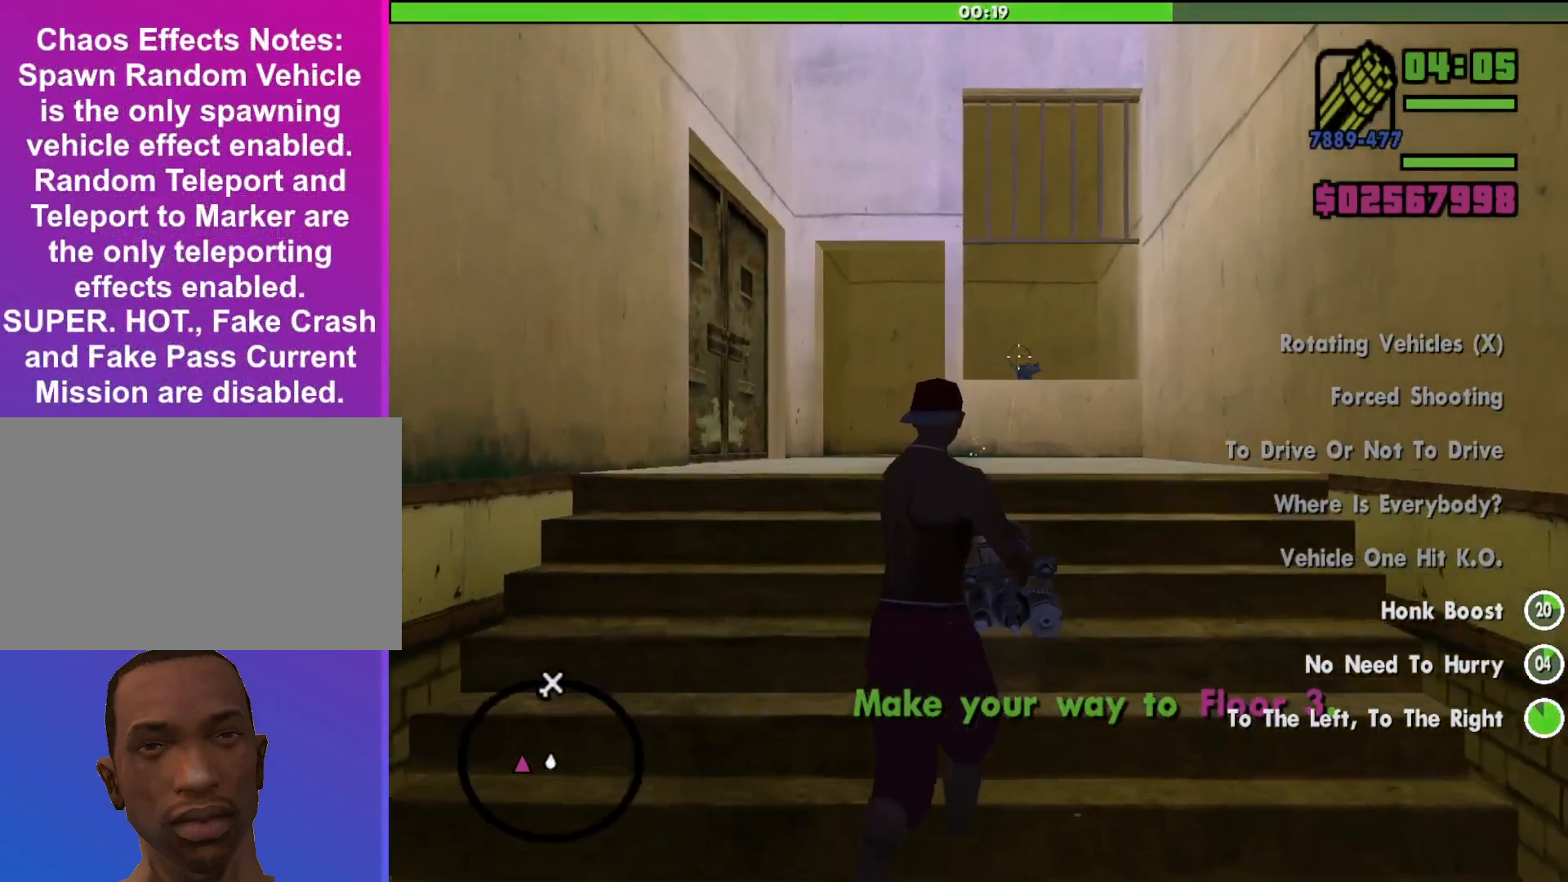
{"keys": ["w"], "mouse": ["left", "right"], "events": []}
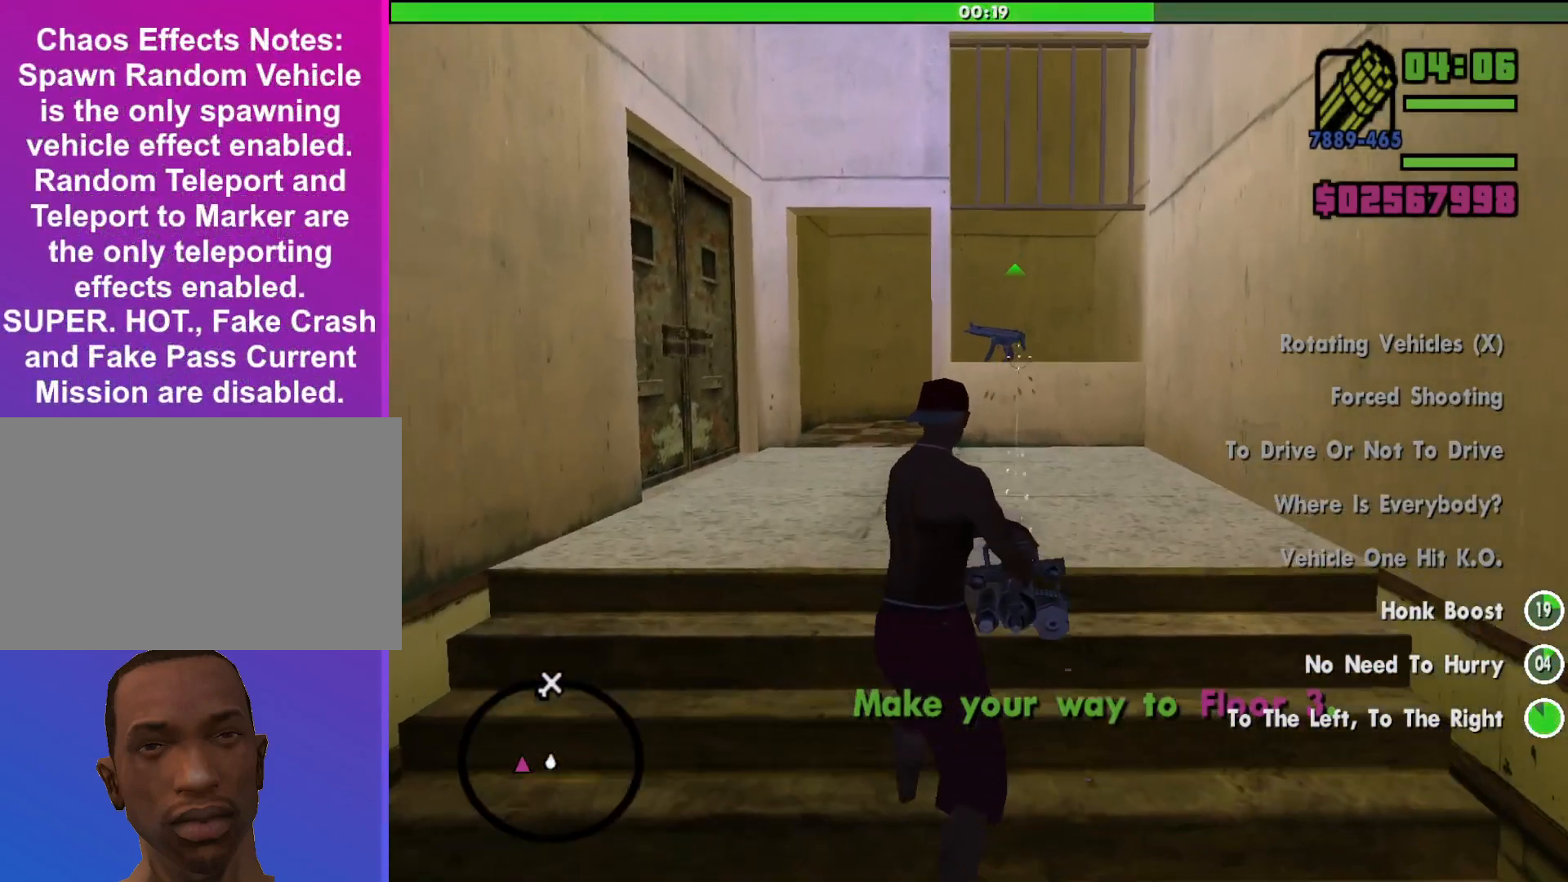
{"keys": ["w"], "mouse": ["left", "right"], "events": []}
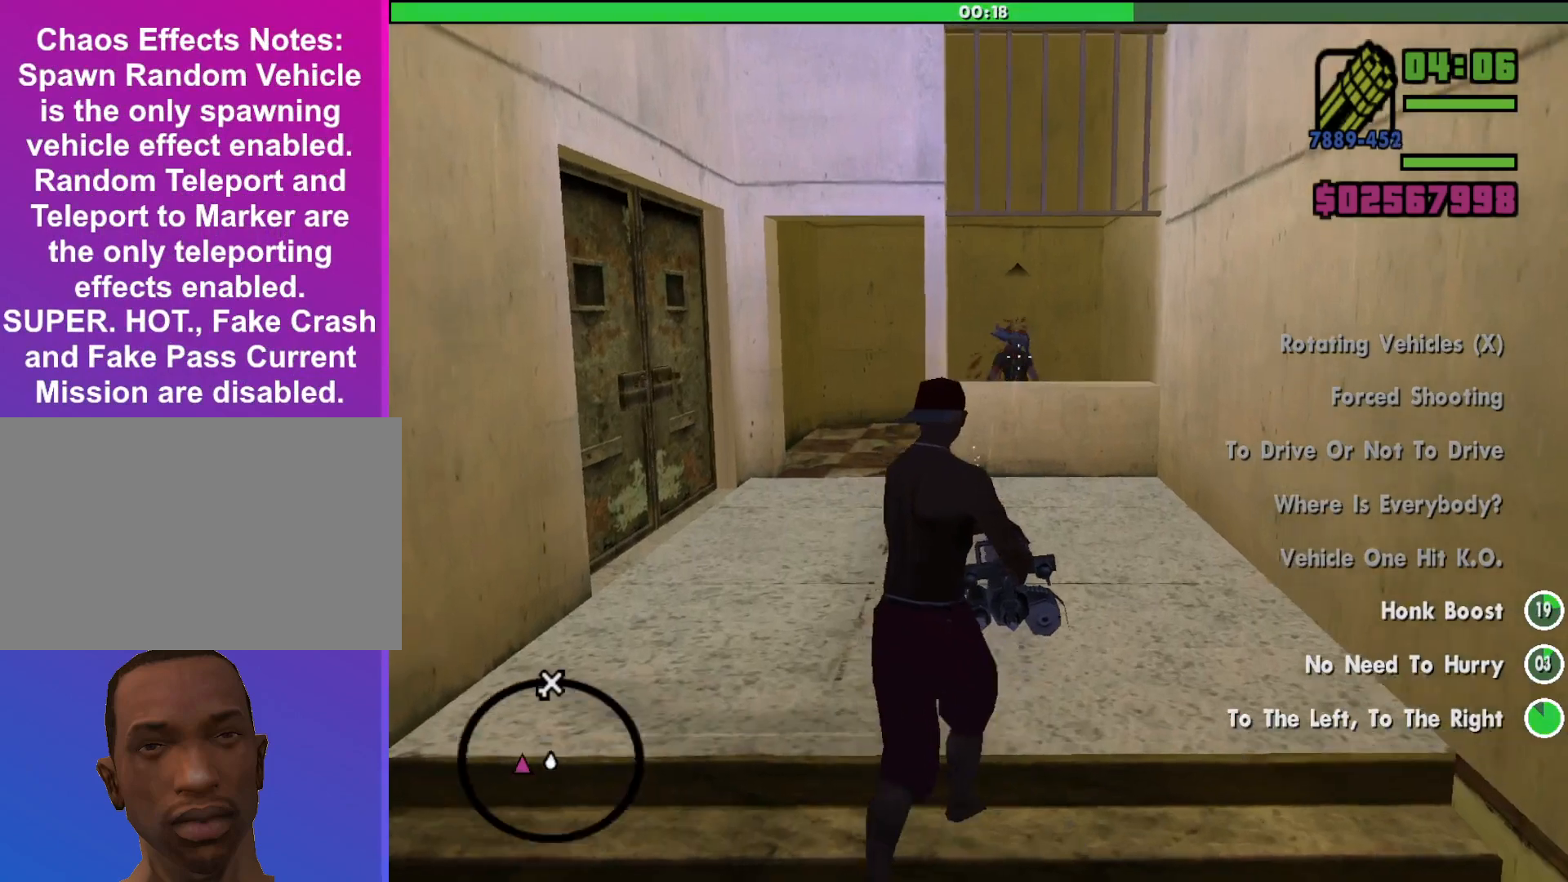
{"keys": ["w"], "mouse": [], "events": [[233, "mouse_left", "up"], [267, "mouse_right", "up"]]}
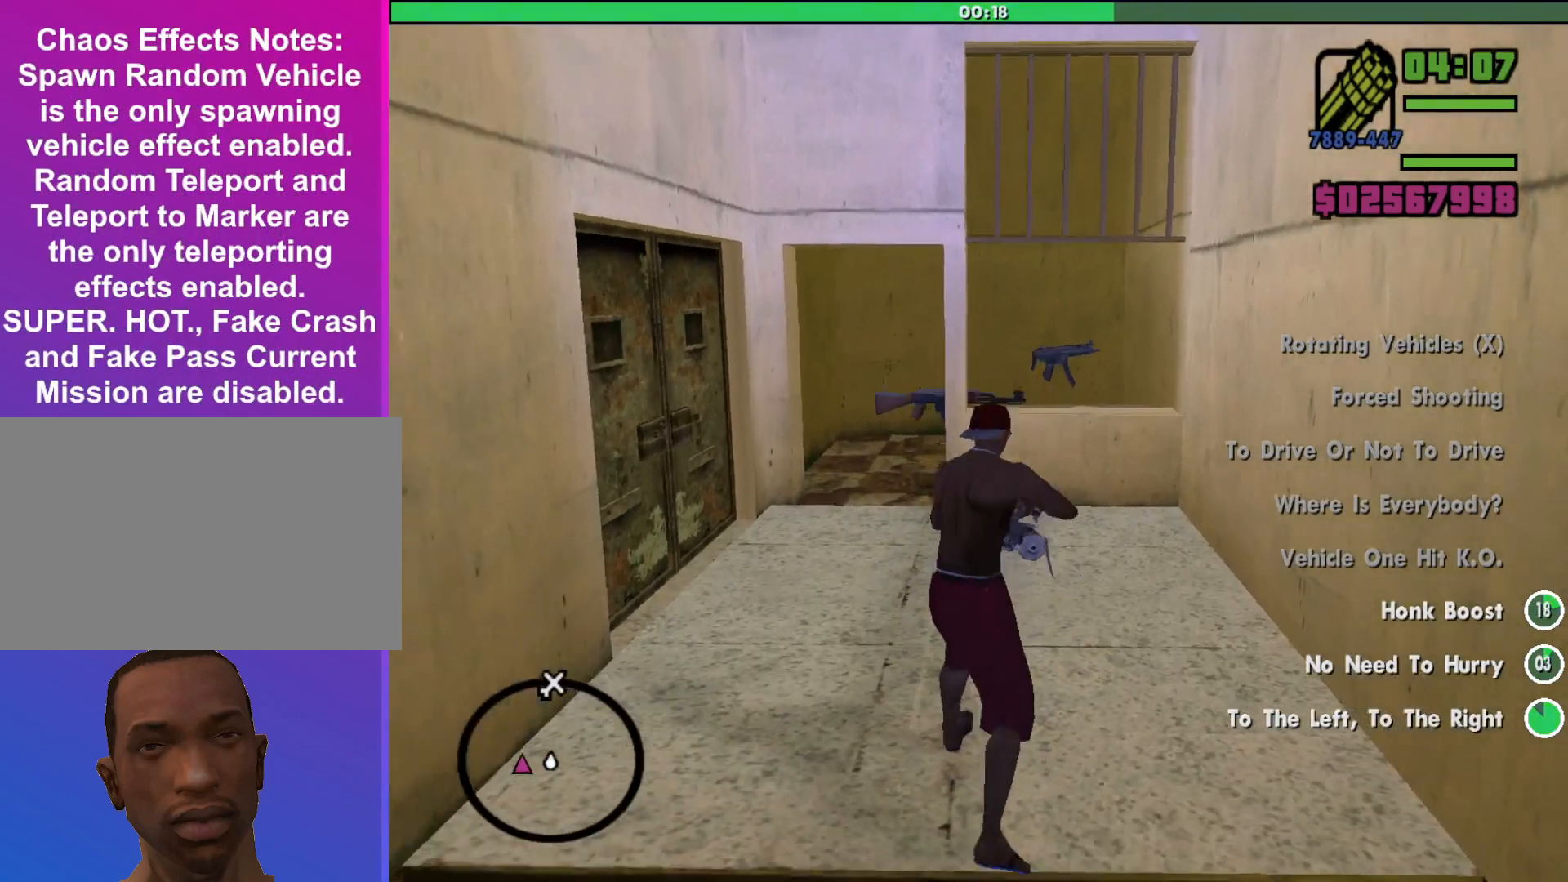
{"keys": ["w"], "mouse": [], "events": []}
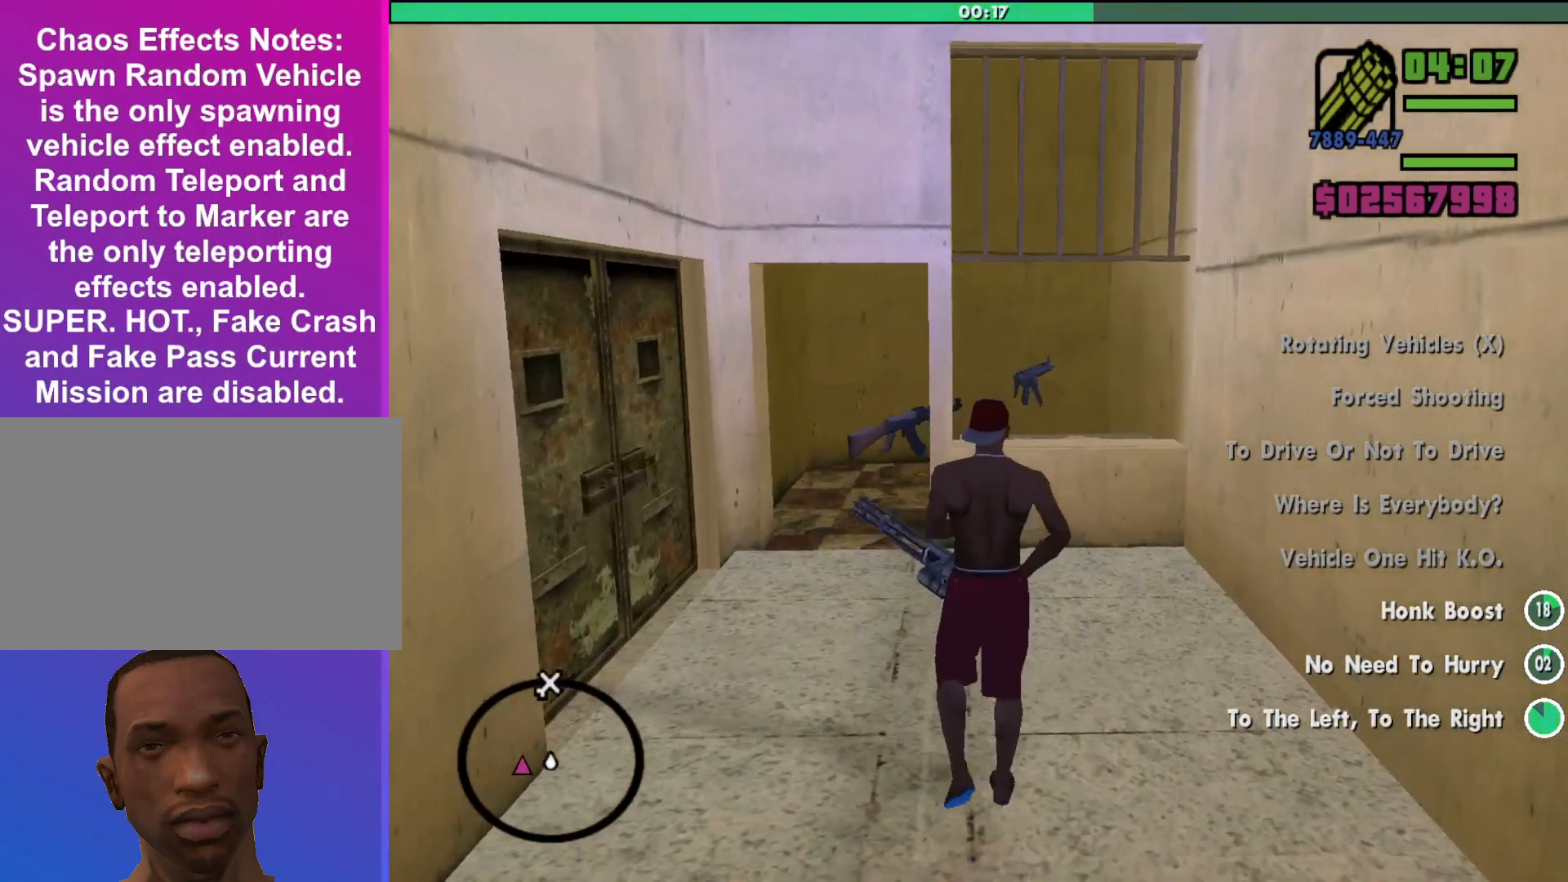
{"keys": ["w"], "mouse": [], "events": []}
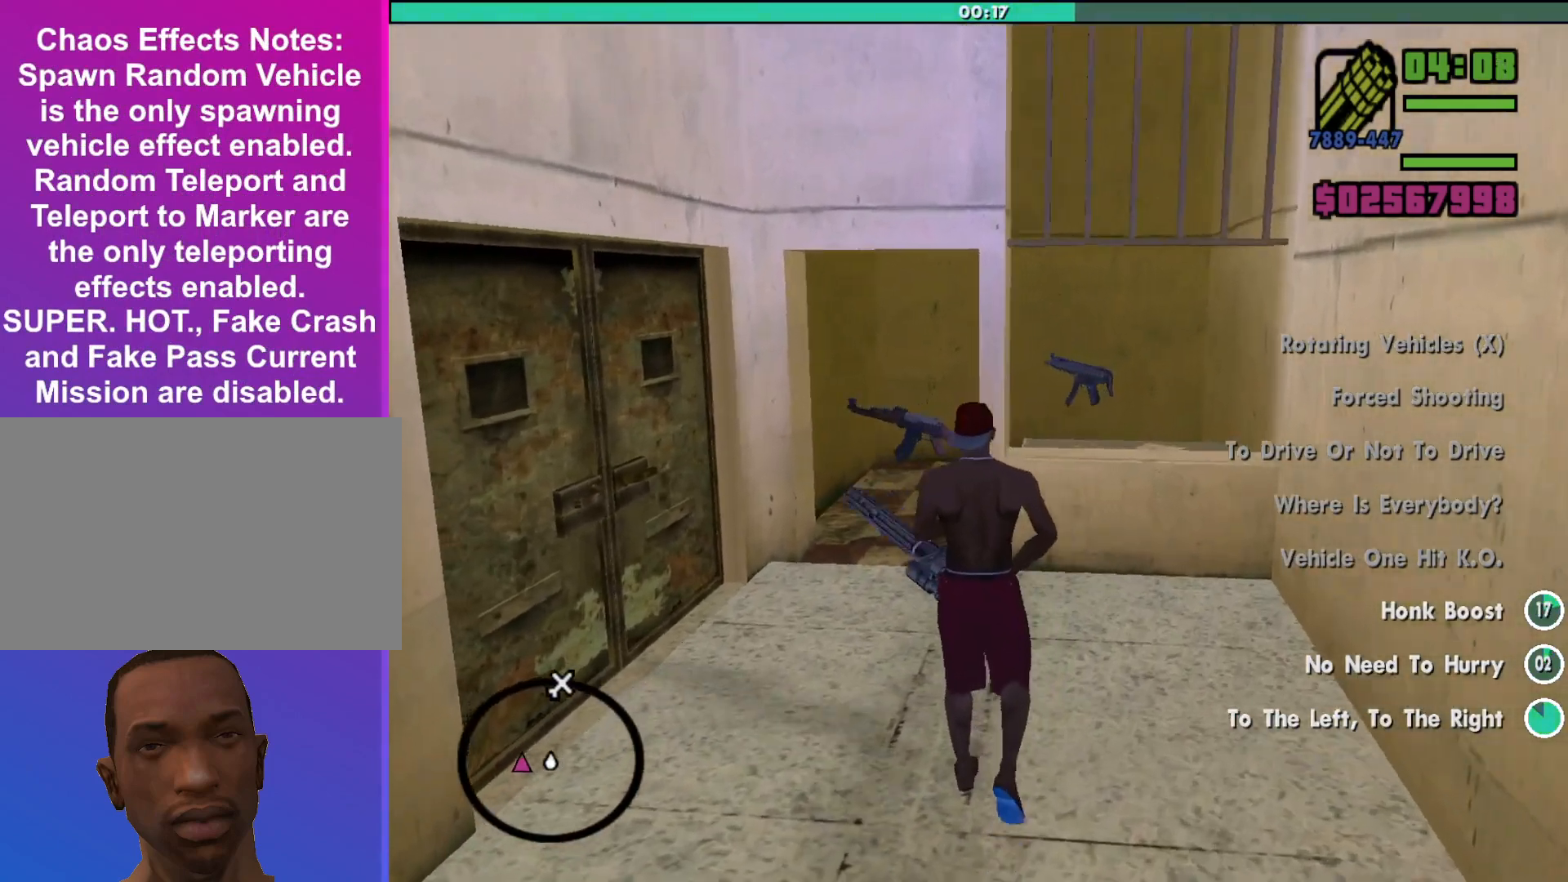
{"keys": ["d", "w"], "mouse": ["right"], "events": [[33, "d", "down"], [467, "mouse_right", "down"]]}
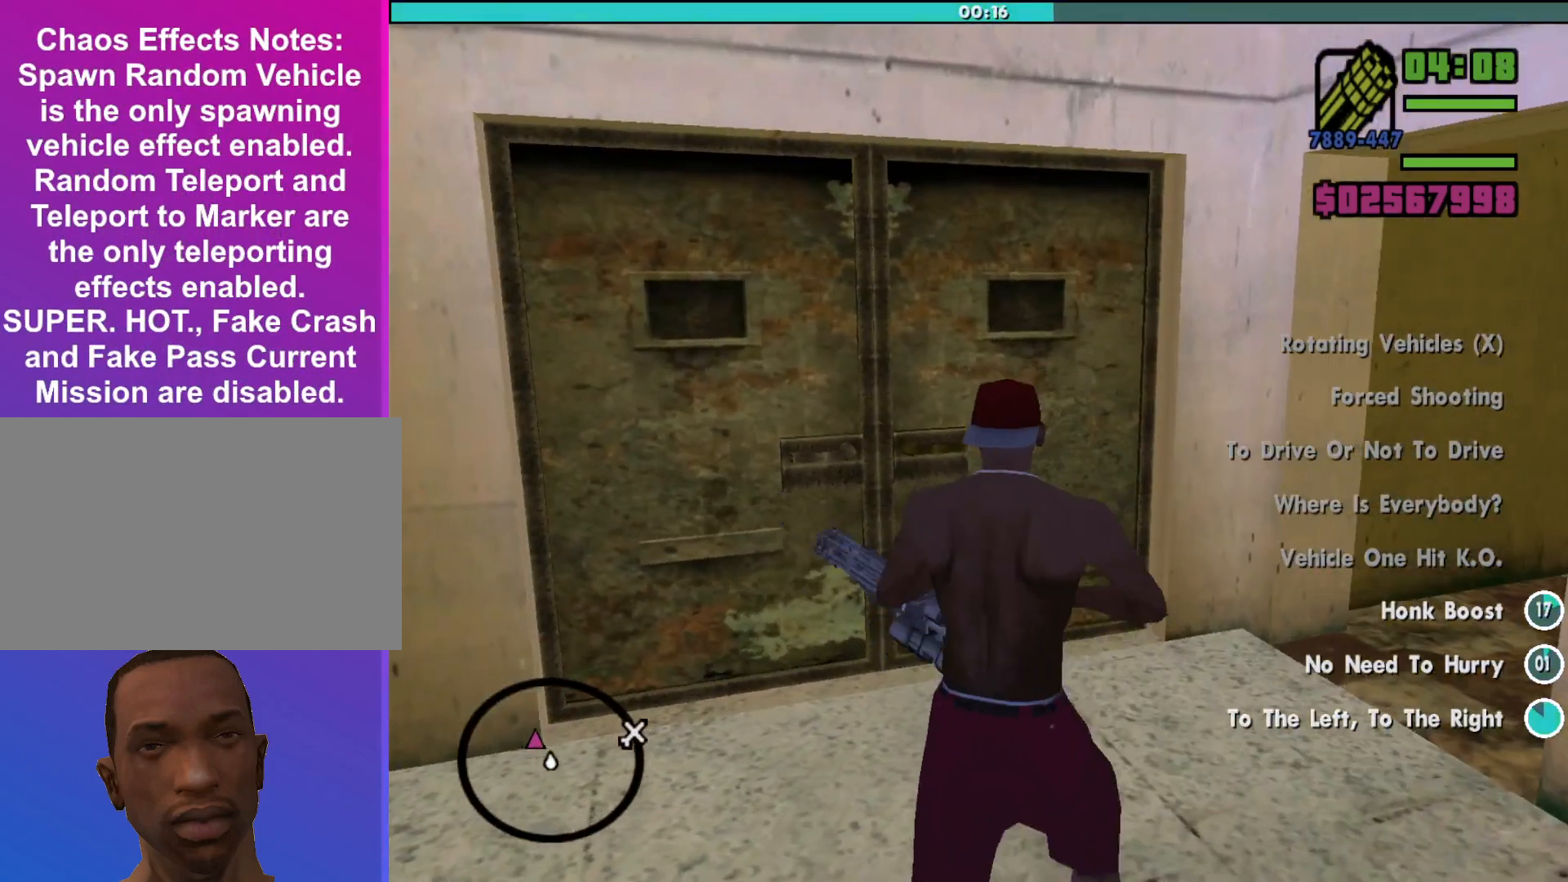
{"keys": ["d", "w"], "mouse": ["right"], "events": []}
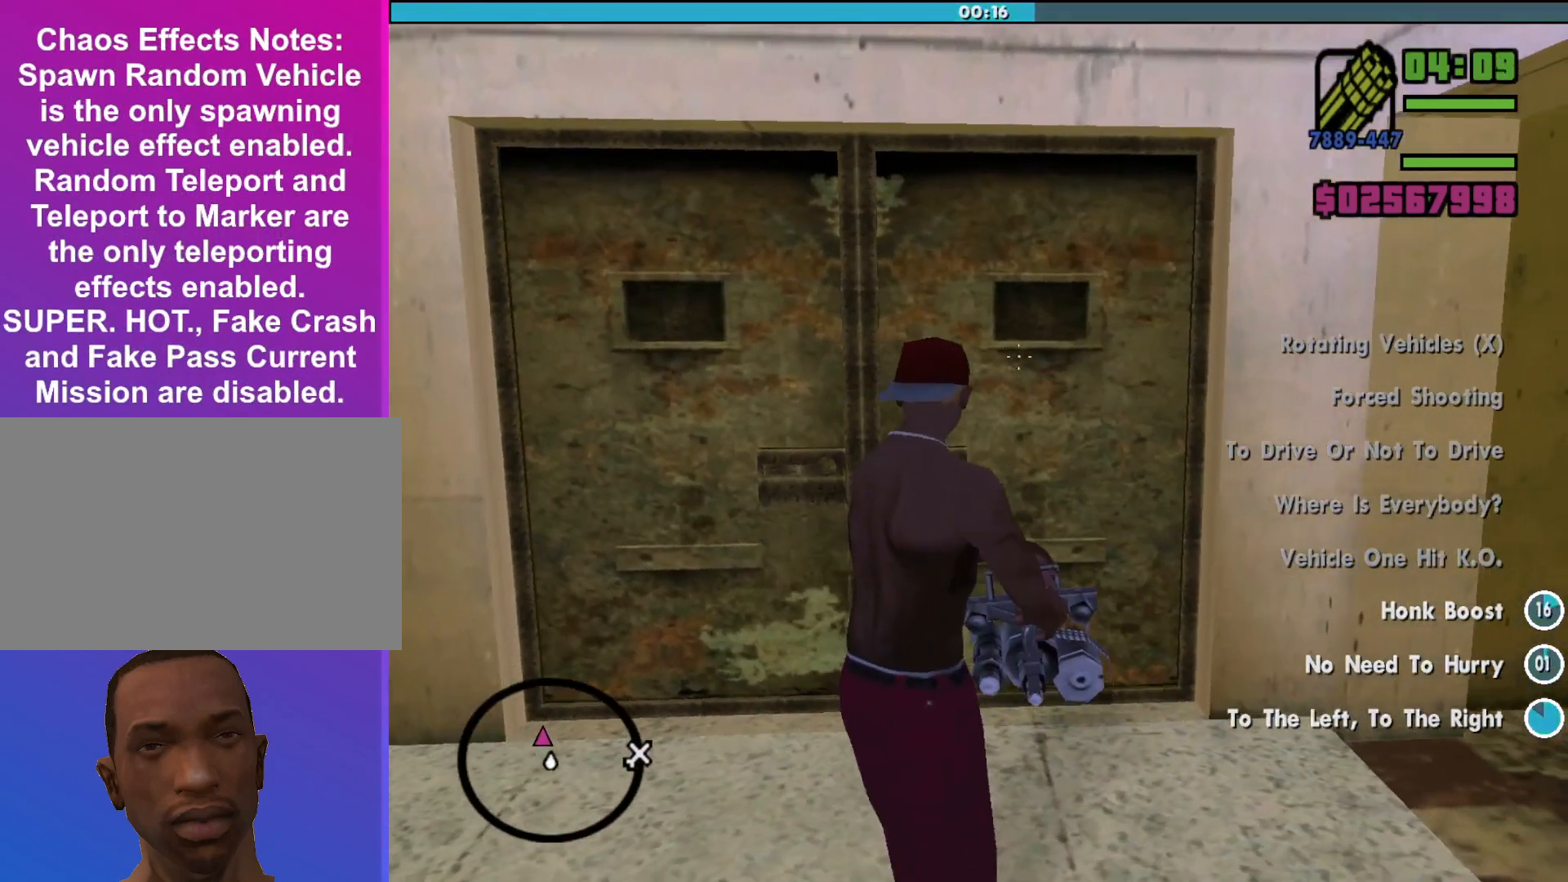
{"keys": ["d", "w"], "mouse": [], "events": [[167, "mouse_right", "up"]]}
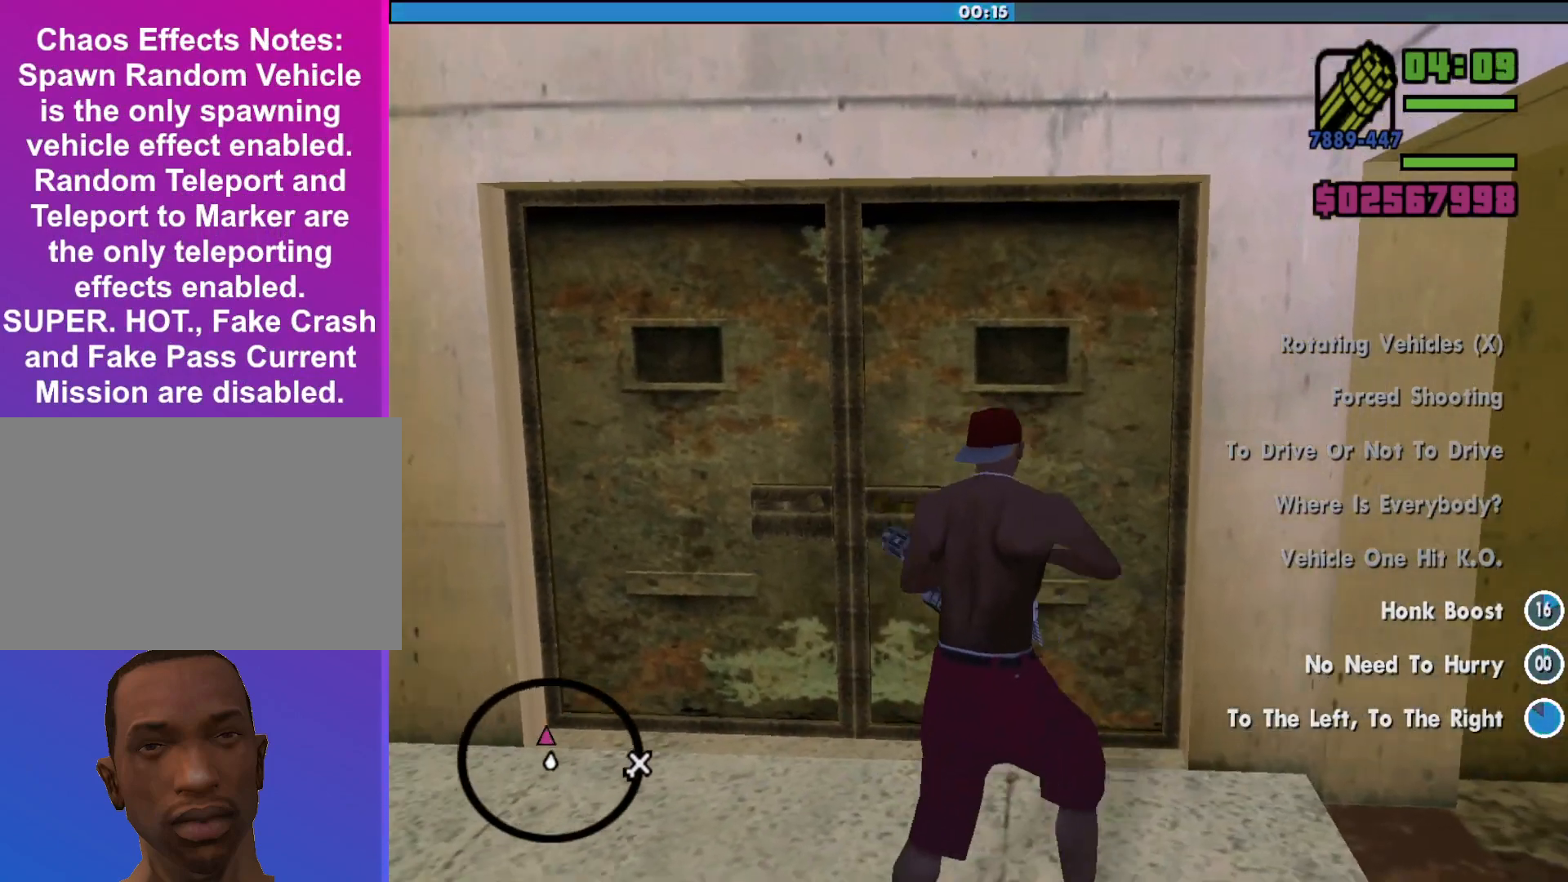
{"keys": ["d", "w"], "mouse": ["left", "right"], "events": [[67, "mouse_right", "down"], [400, "mouse_left", "down"]]}
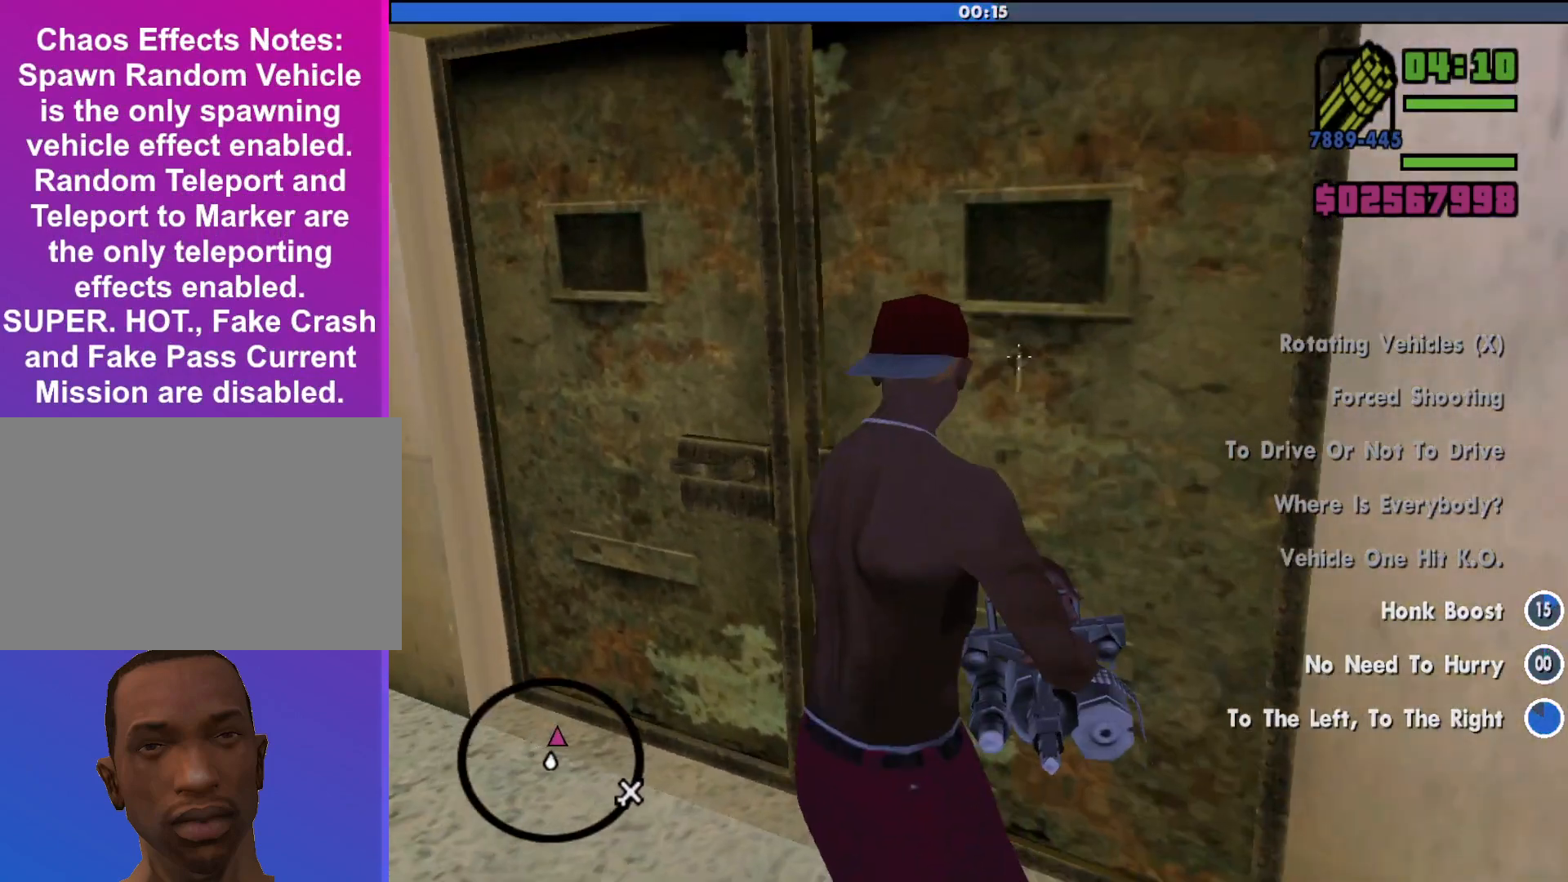
{"keys": ["d", "w"], "mouse": ["left", "right"], "events": []}
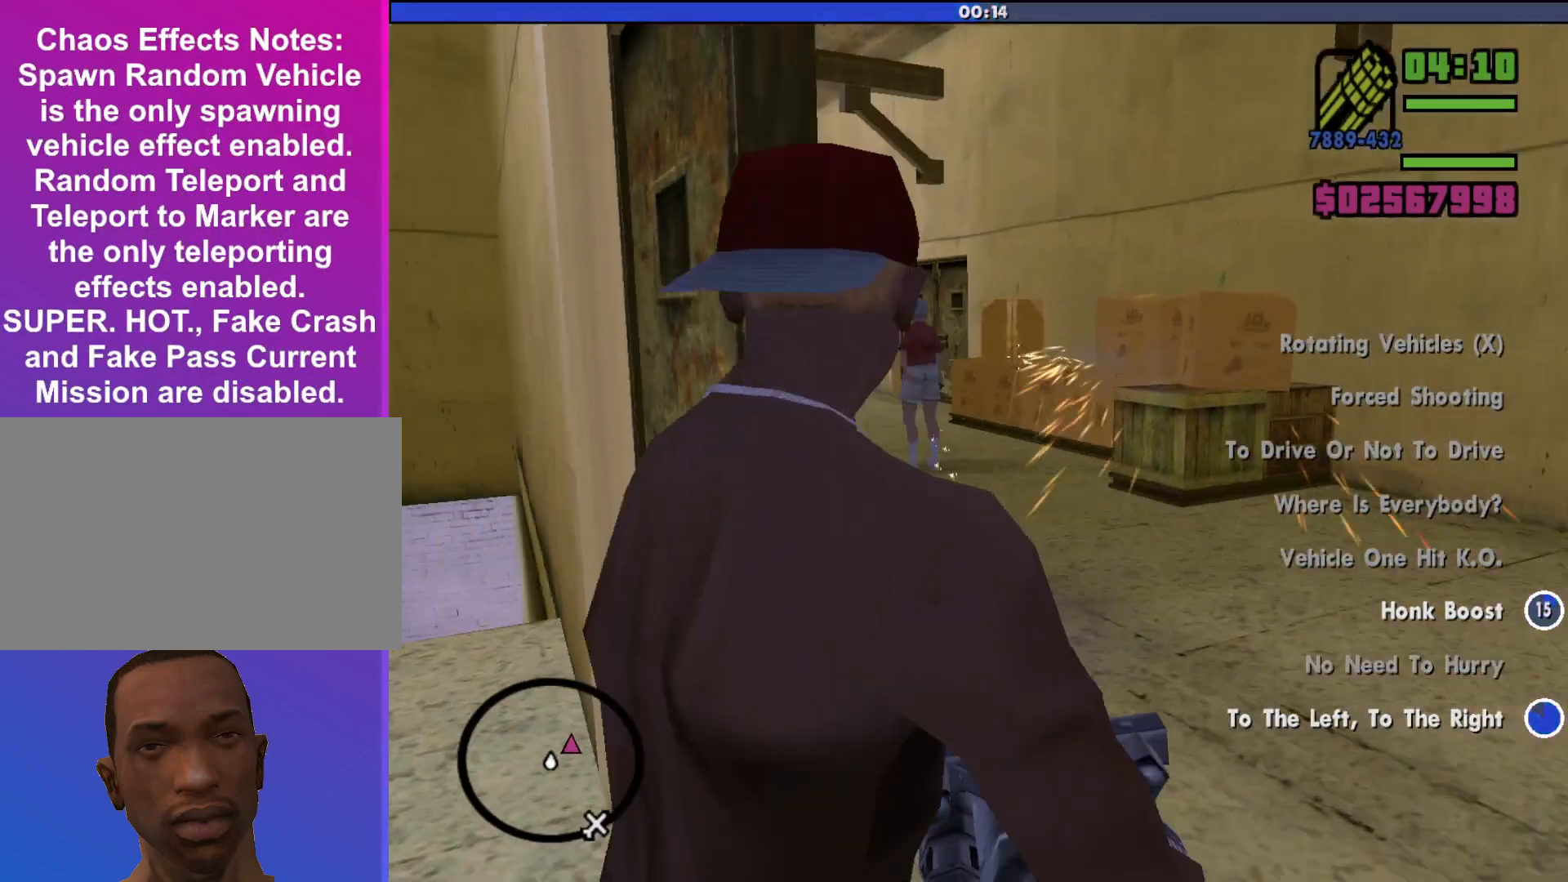
{"keys": ["d", "w"], "mouse": ["left", "right"], "events": []}
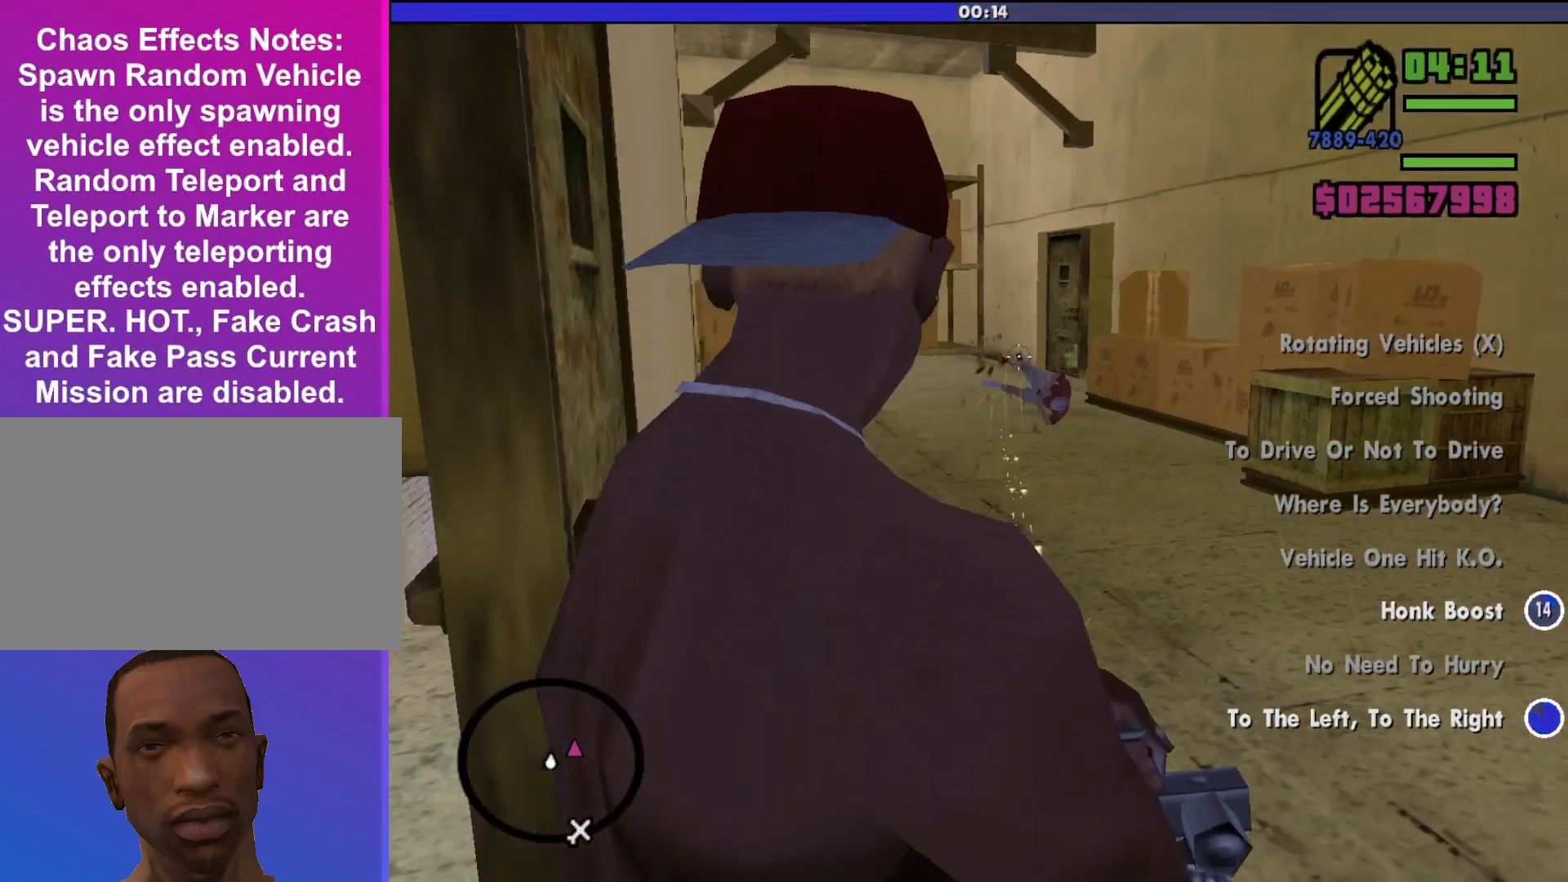
{"keys": ["w"], "mouse": [], "events": [[167, "mouse_left", "up"], [267, "mouse_right", "up"], [500, "d", "up"]]}
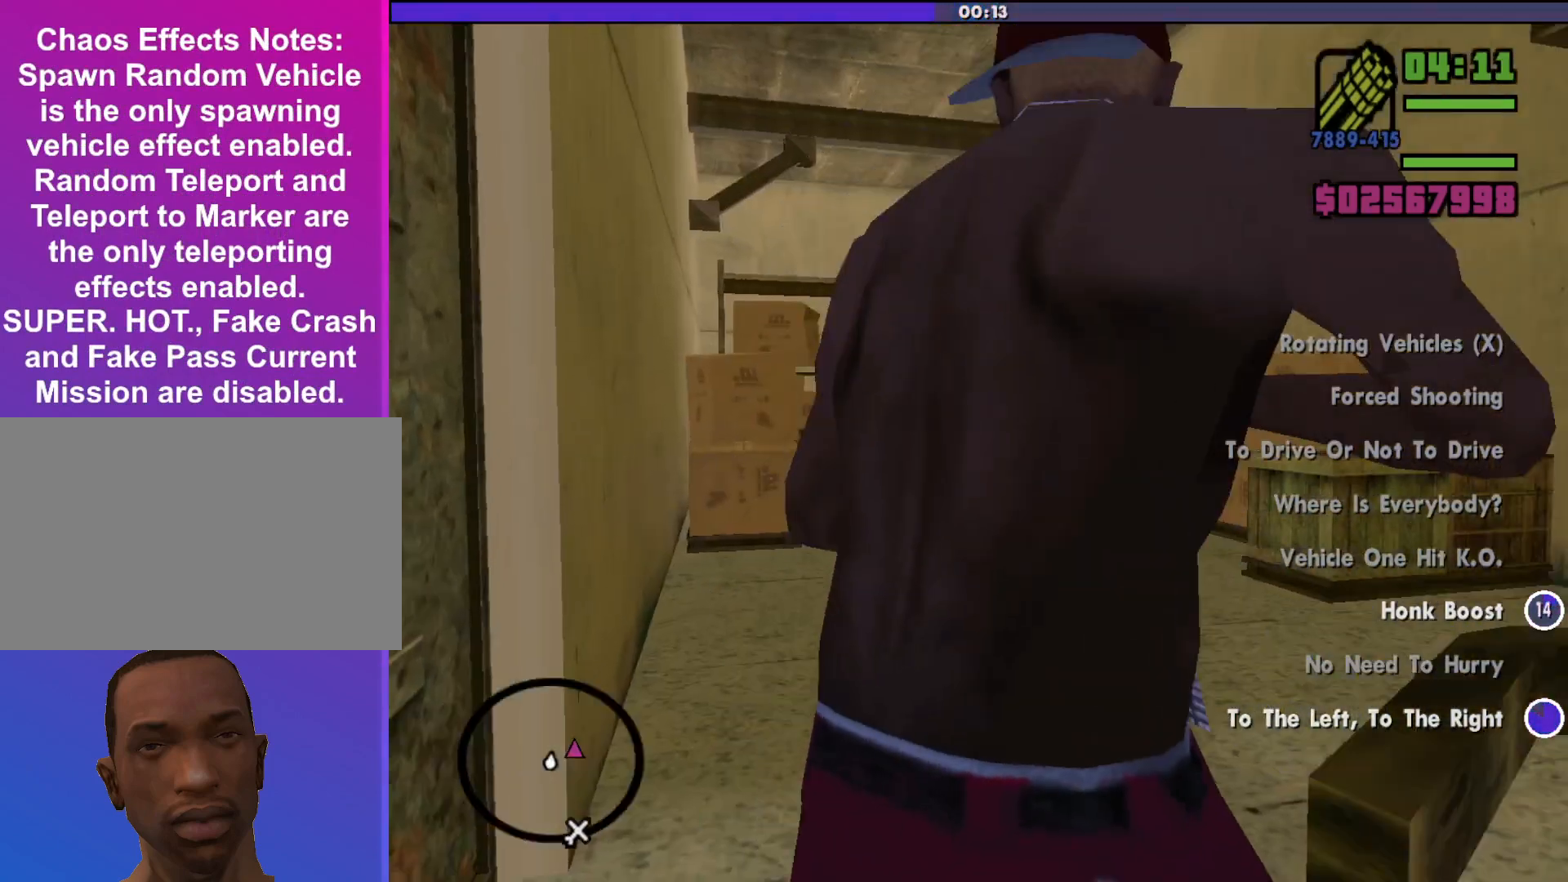
{"keys": ["w"], "mouse": [], "events": []}